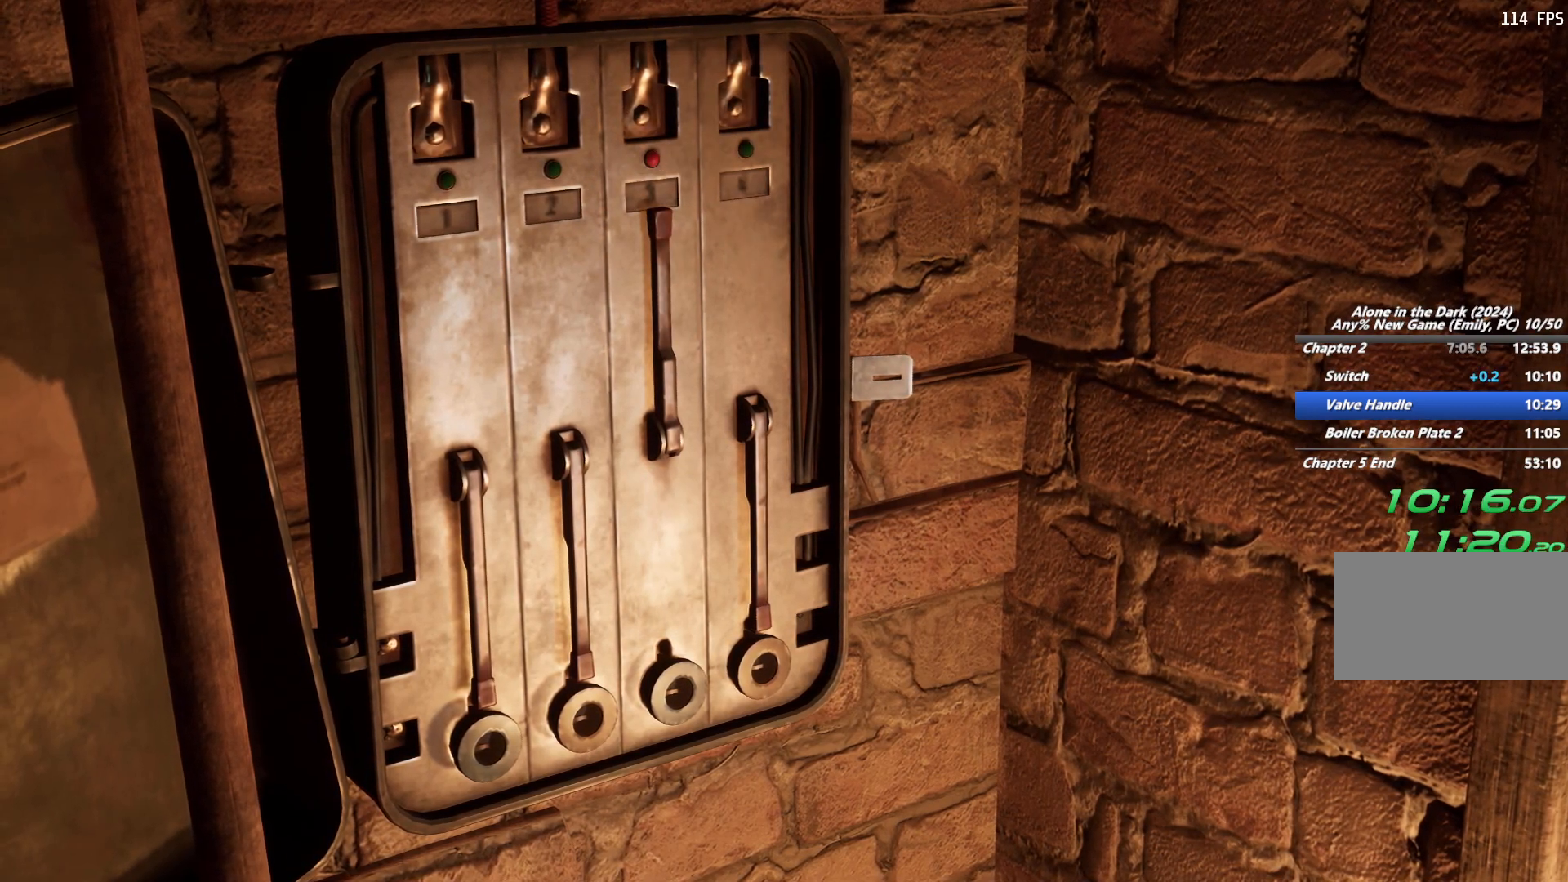
Gameplay with keyboard and mouse; each line is a JSON object with the keys and mouse buttons held at the frame after it. "events" lists presses ("down") and releases ("up") of "1", "2", "3", "4", "5", "6", "a", "alt", "b", "c", "caps_lock", "ctrl", "d", "e", "escape", "f", "g", "q", "r", "s", "shift", "space", "t", "tab", "v", "w", "x", "y", "z", "mouse_left", "mouse_wheel", "mouse_right", "mouse_mb4" and "mouse_mb5" between this image and that frame as [ms after this image, input, new state], when the widget could be followed in between. "mouse_left", "mouse_wheel", "mouse_right", "mouse_mb4", "mouse_mb5" = the "left", "wheel", "right", "mb4", "mb5" buttons of the "mouse" list. No other keys are recorded. "wheel" means that the mouse wheel is clicked or scrolled. Mouse movement is not recorded.
{"keys": ["a", "s", "shift"], "mouse": [], "events": [[67, "space", "down"], [133, "space", "up"], [233, "space", "down"], [300, "space", "up"], [400, "space", "down"], [467, "space", "up"]]}
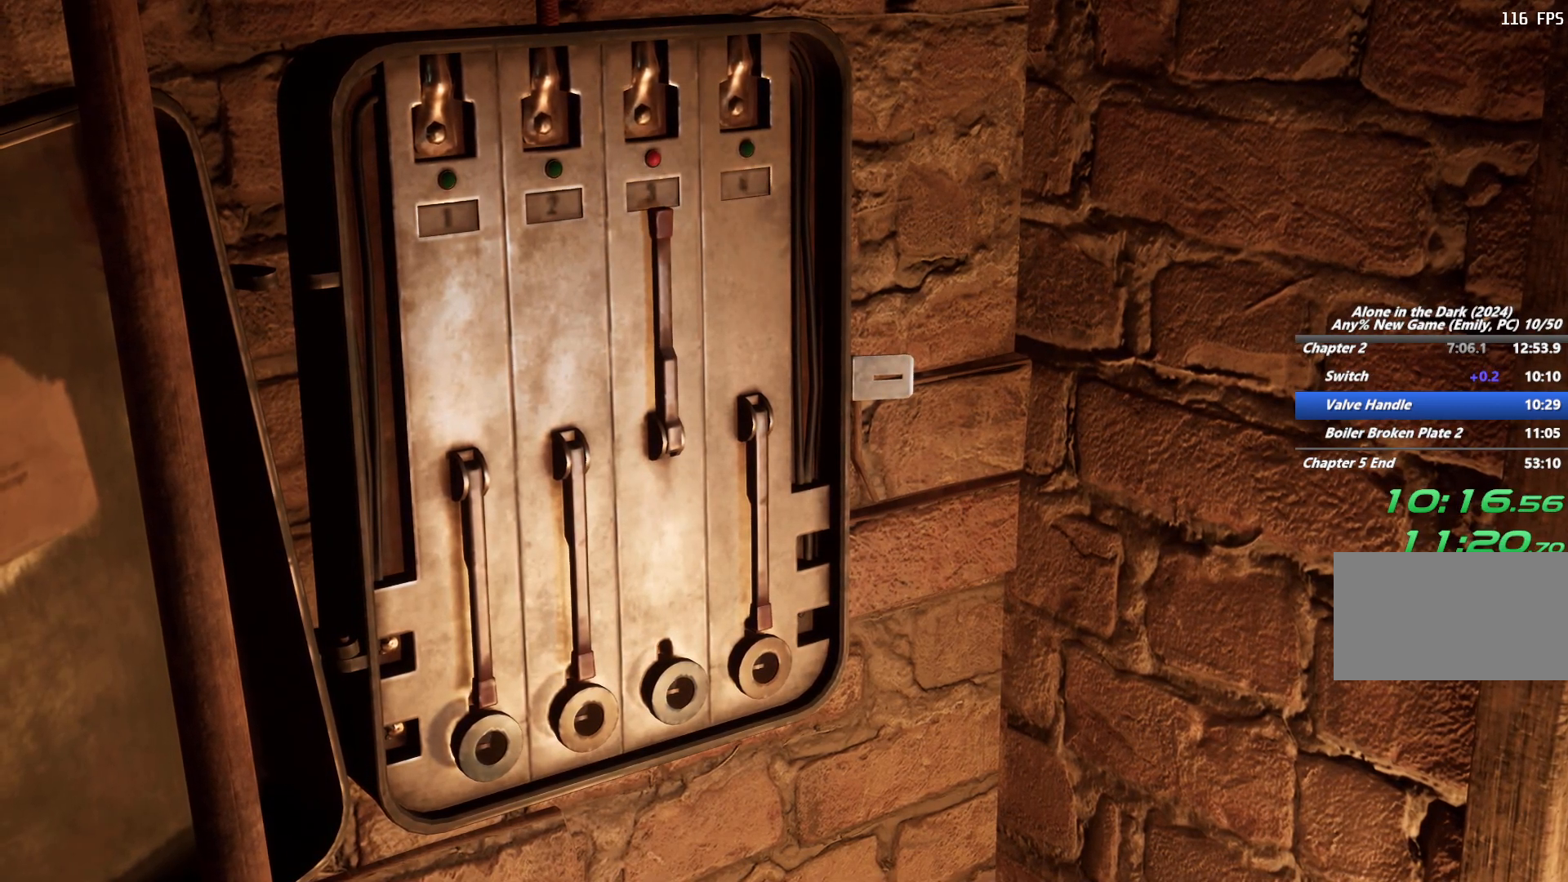
{"keys": ["a", "s", "shift"], "mouse": [], "events": [[67, "space", "down"], [117, "space", "up"], [250, "space", "down"], [317, "space", "up"], [417, "space", "down"], [483, "space", "up"]]}
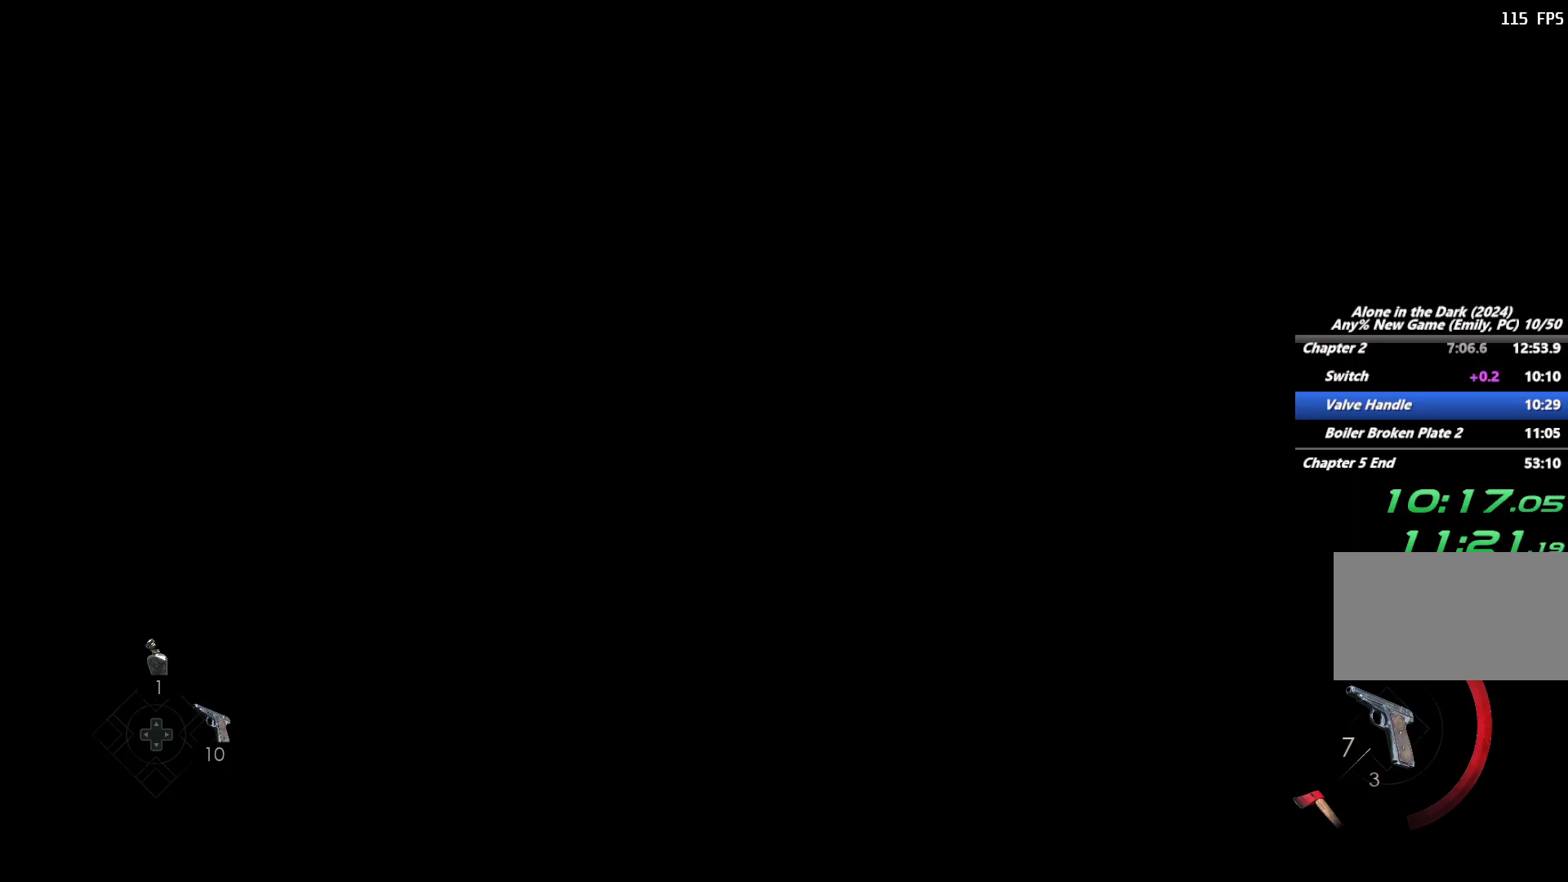
{"keys": ["a", "s", "shift"], "mouse": [], "events": [[83, "space", "down"], [167, "space", "up"], [250, "space", "down"], [333, "space", "up"], [433, "space", "down"], [500, "space", "up"]]}
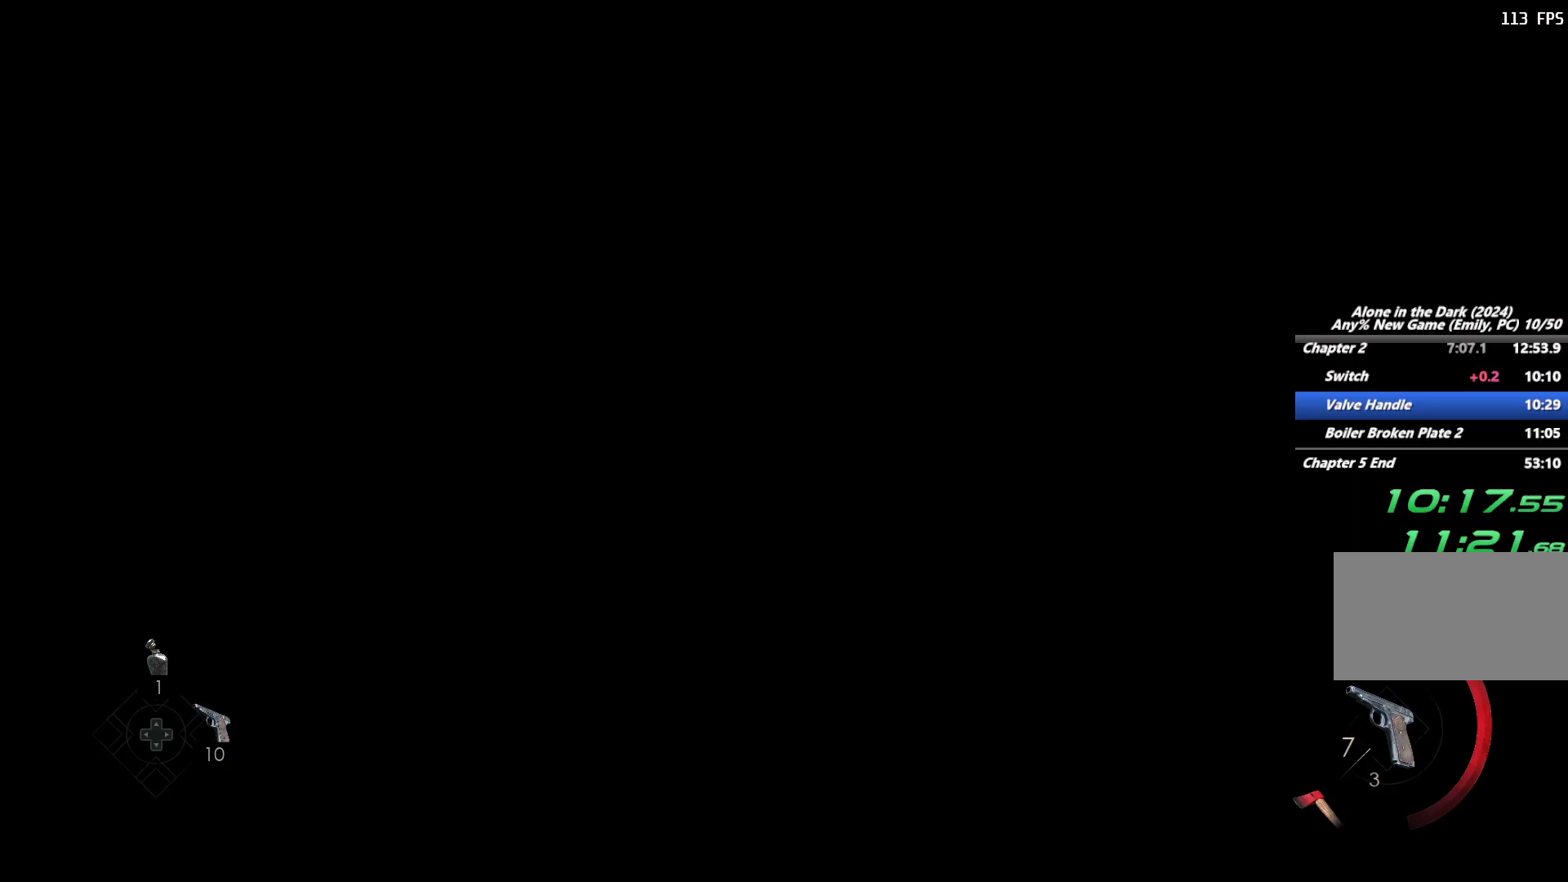
{"keys": ["a", "s", "shift", "space"], "mouse": [], "events": [[117, "space", "down"], [183, "space", "up"], [300, "space", "down"], [367, "space", "up"], [467, "space", "down"]]}
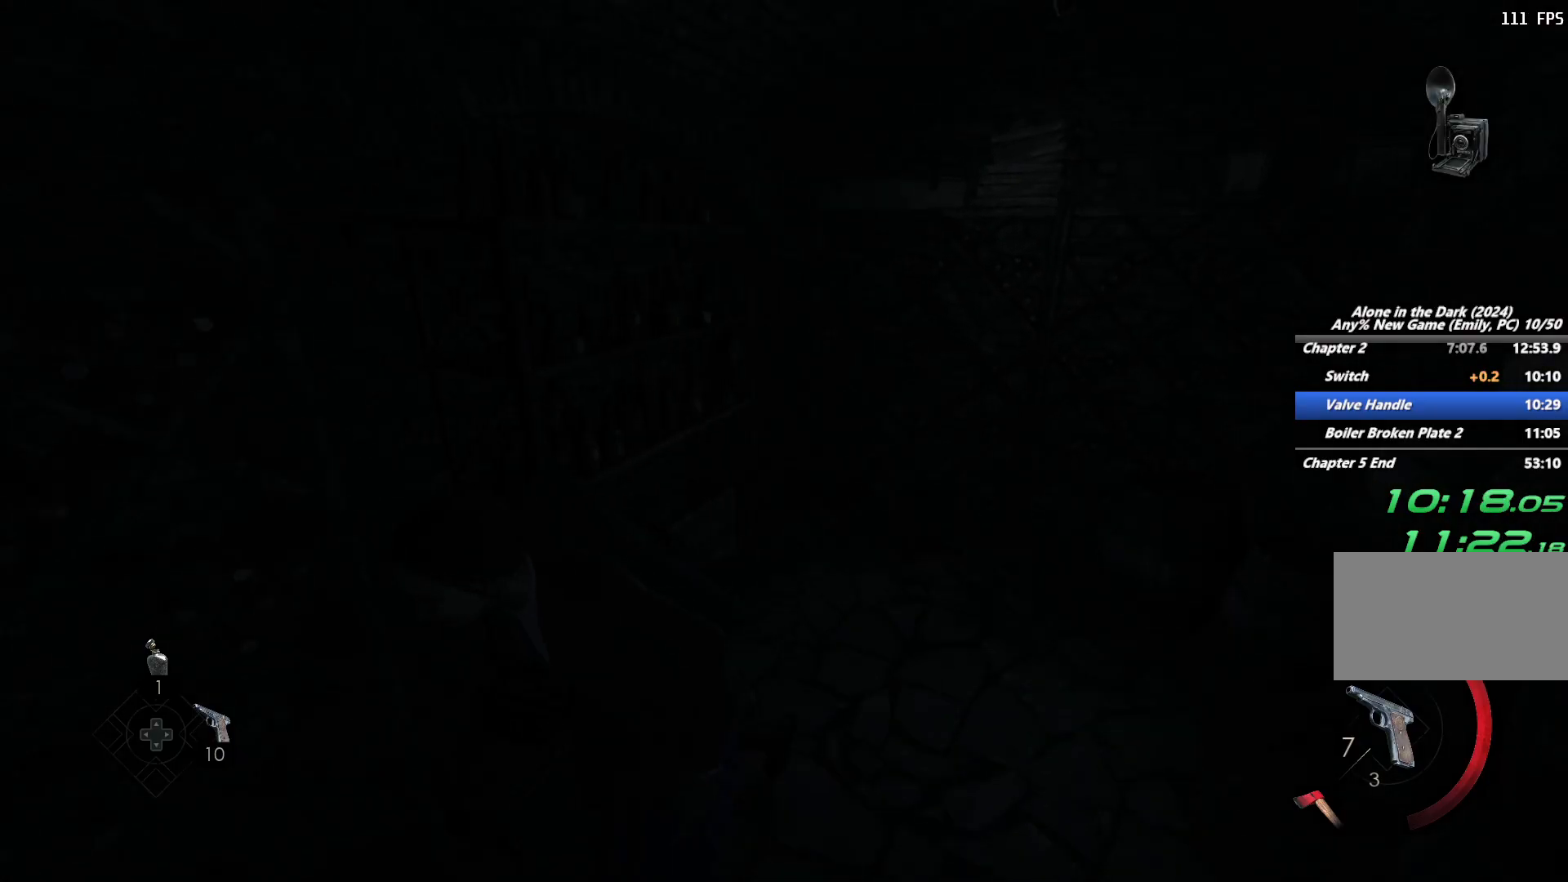
{"keys": ["a", "shift", "w"], "mouse": [], "events": [[67, "space", "up"], [183, "s", "up"], [200, "space", "down"], [300, "space", "up"], [467, "w", "down"]]}
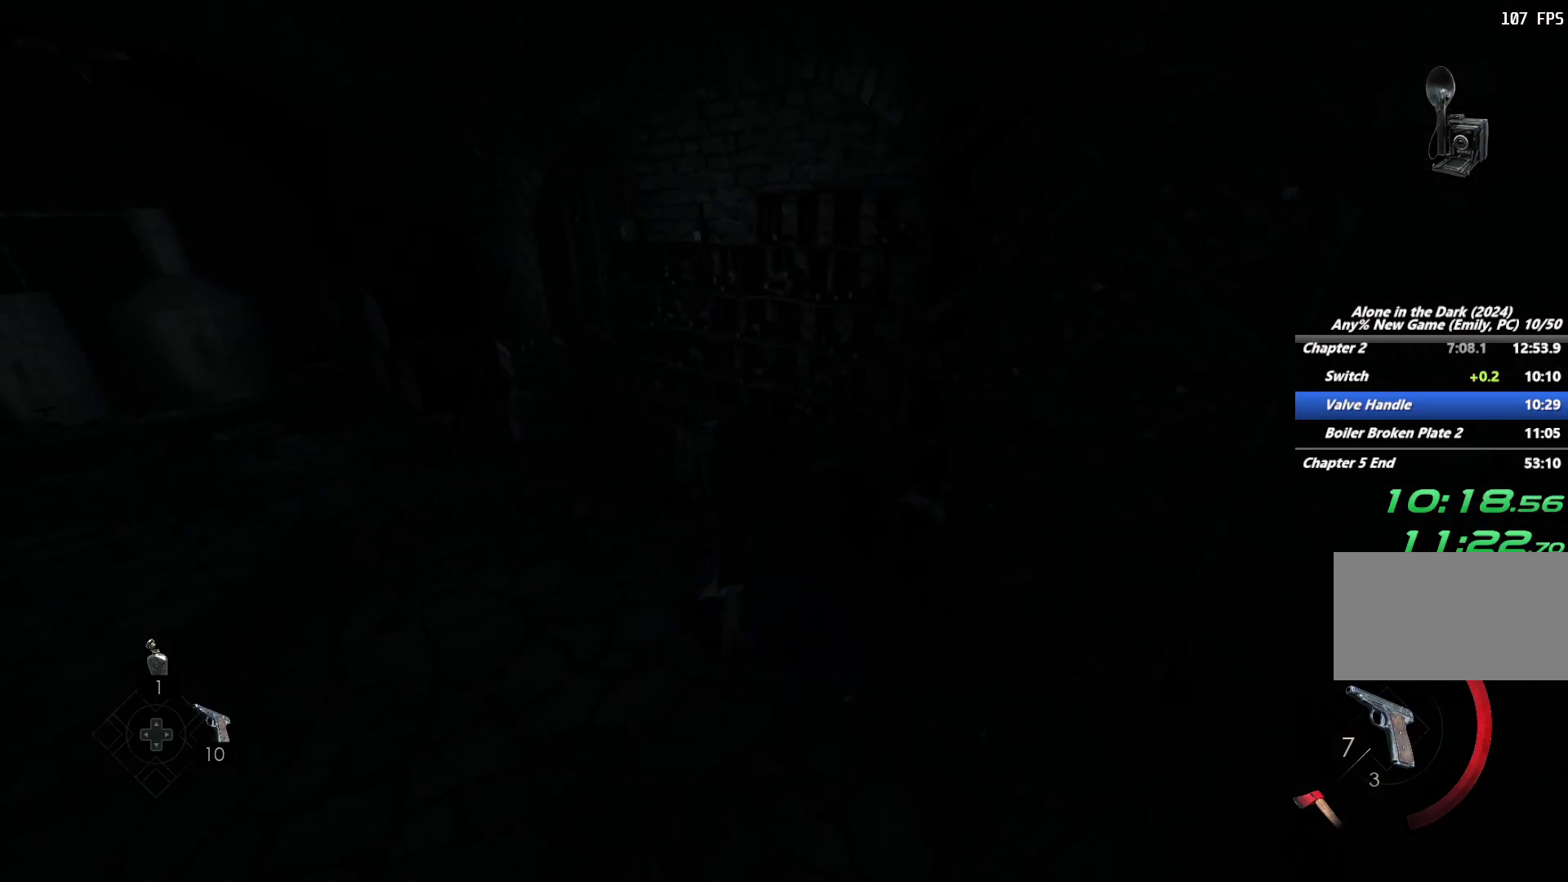
{"keys": ["shift", "w"], "mouse": [], "events": [[317, "a", "up"]]}
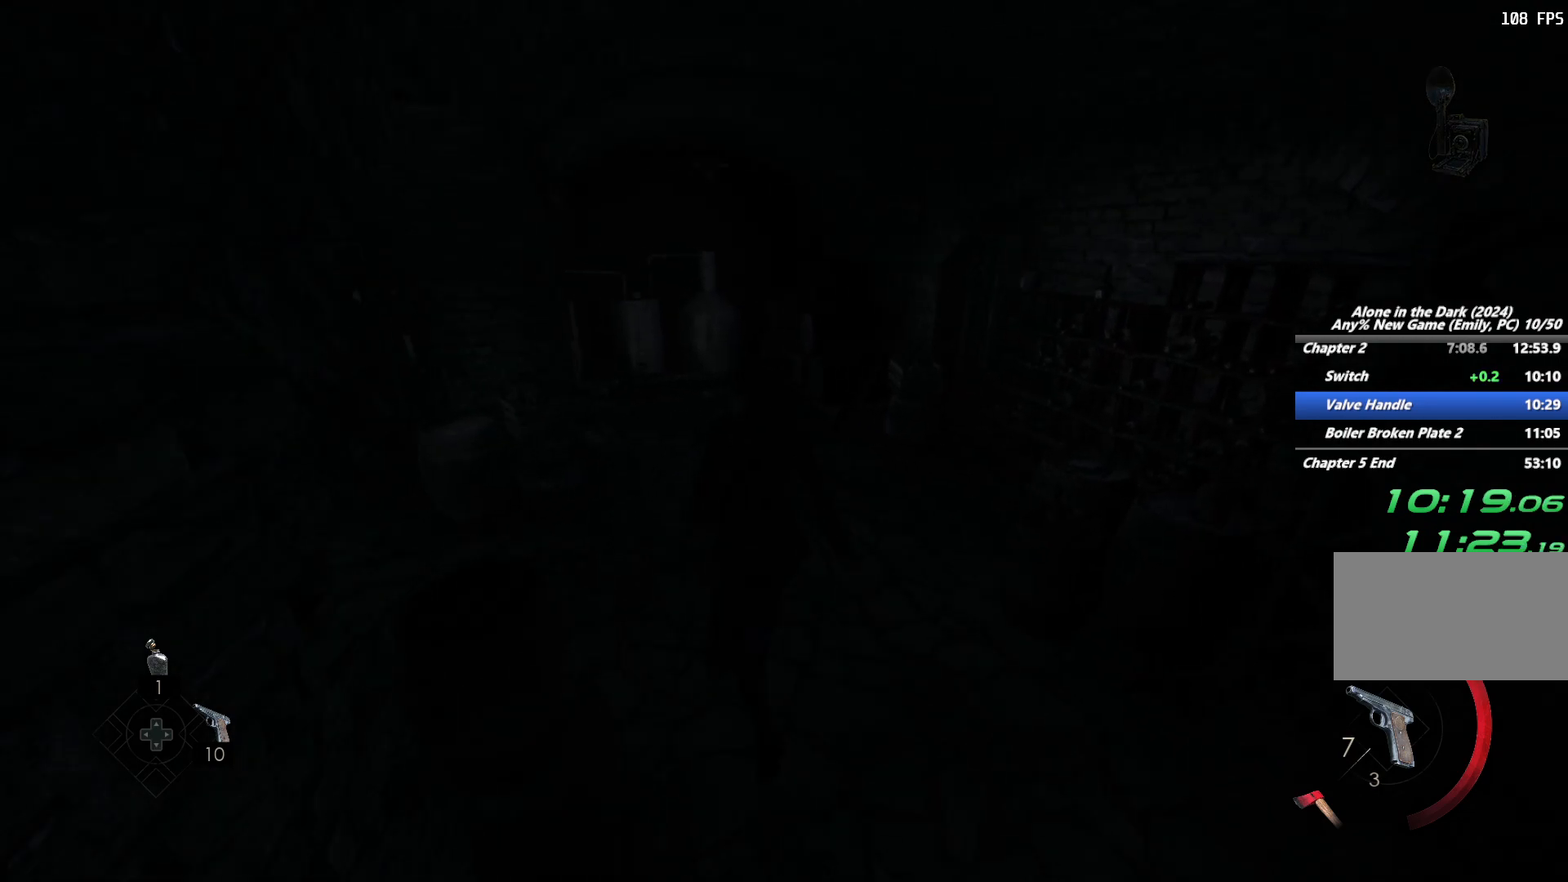
{"keys": ["shift", "w"], "mouse": [], "events": [[33, "space", "down"], [117, "space", "up"], [200, "space", "down"], [283, "space", "up"], [367, "space", "down"], [450, "space", "up"]]}
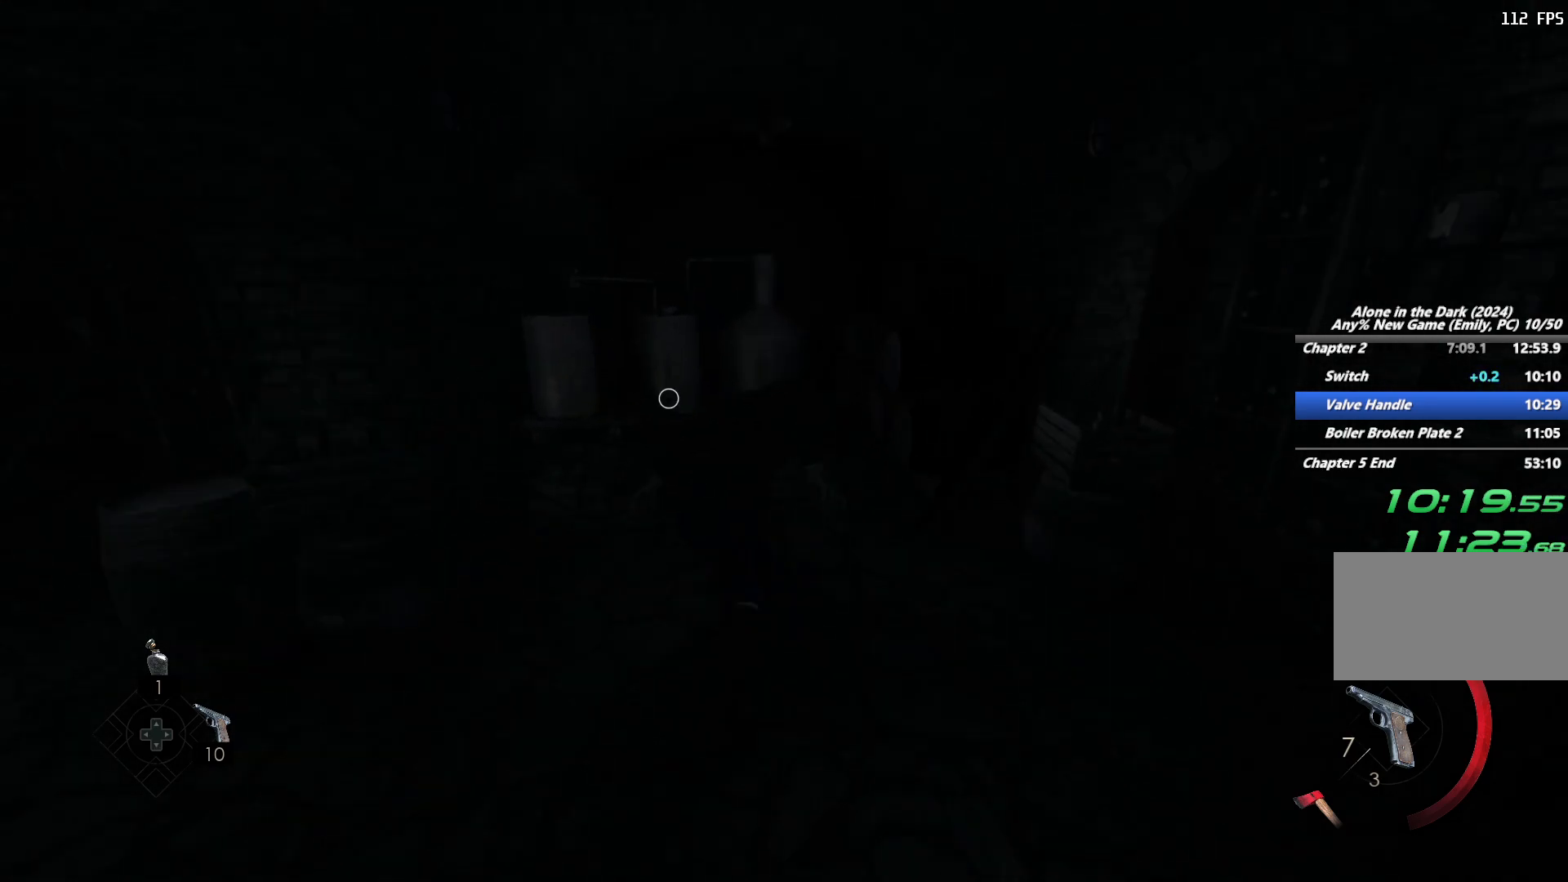
{"keys": ["shift", "w"], "mouse": [], "events": [[300, "a", "down"], [450, "a", "up"]]}
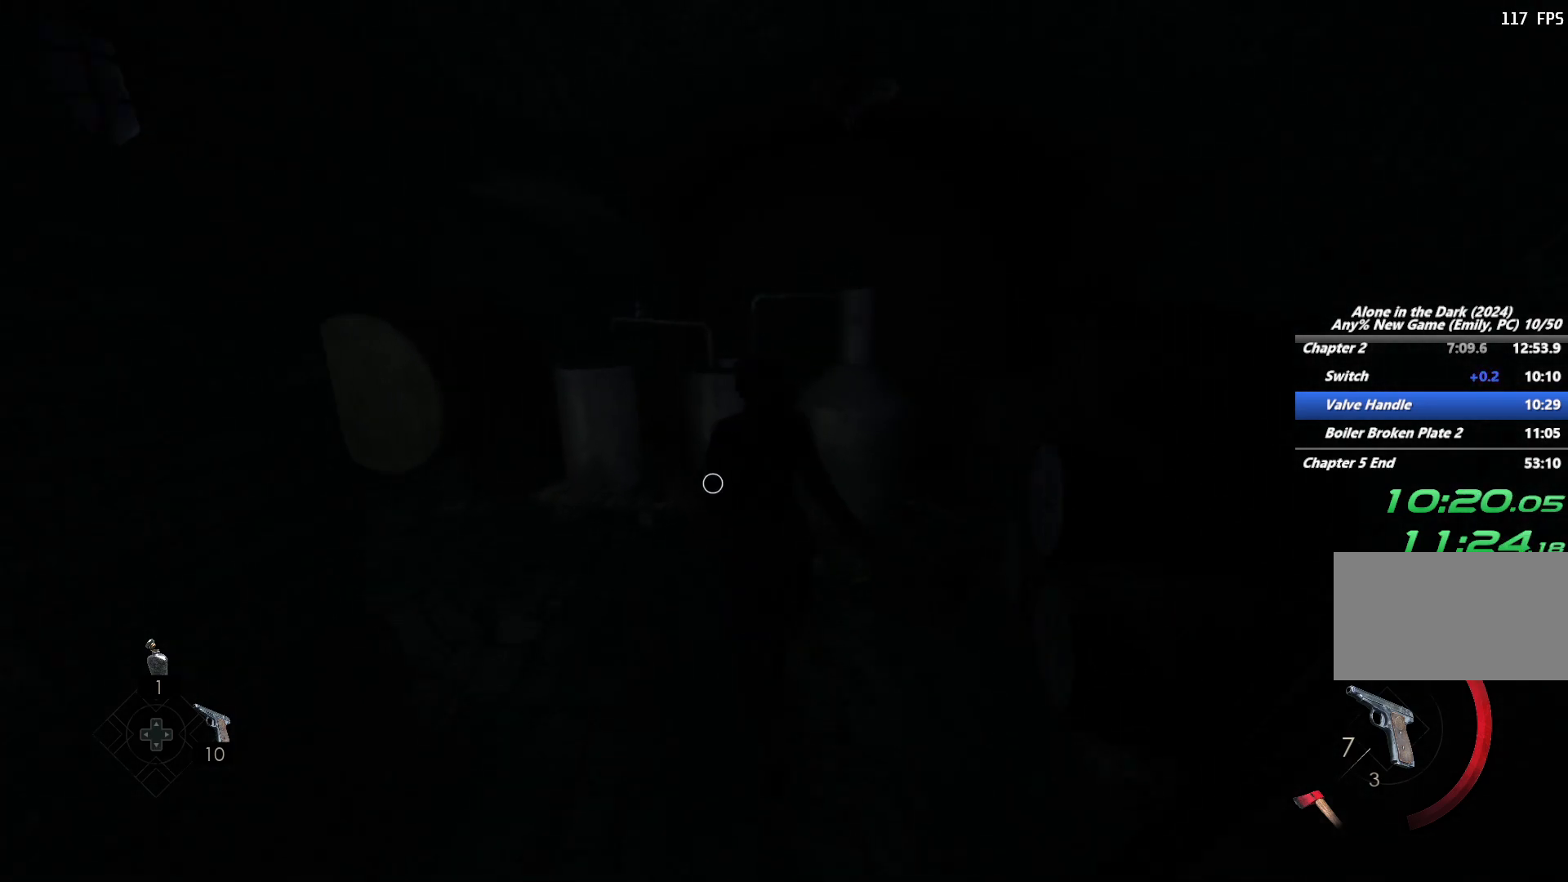
{"keys": ["e"], "mouse": [], "events": [[17, "e", "down"], [117, "e", "up"], [183, "e", "down"], [233, "shift", "up"], [283, "e", "up"], [333, "w", "up"], [350, "e", "down"], [433, "e", "up"], [500, "e", "down"]]}
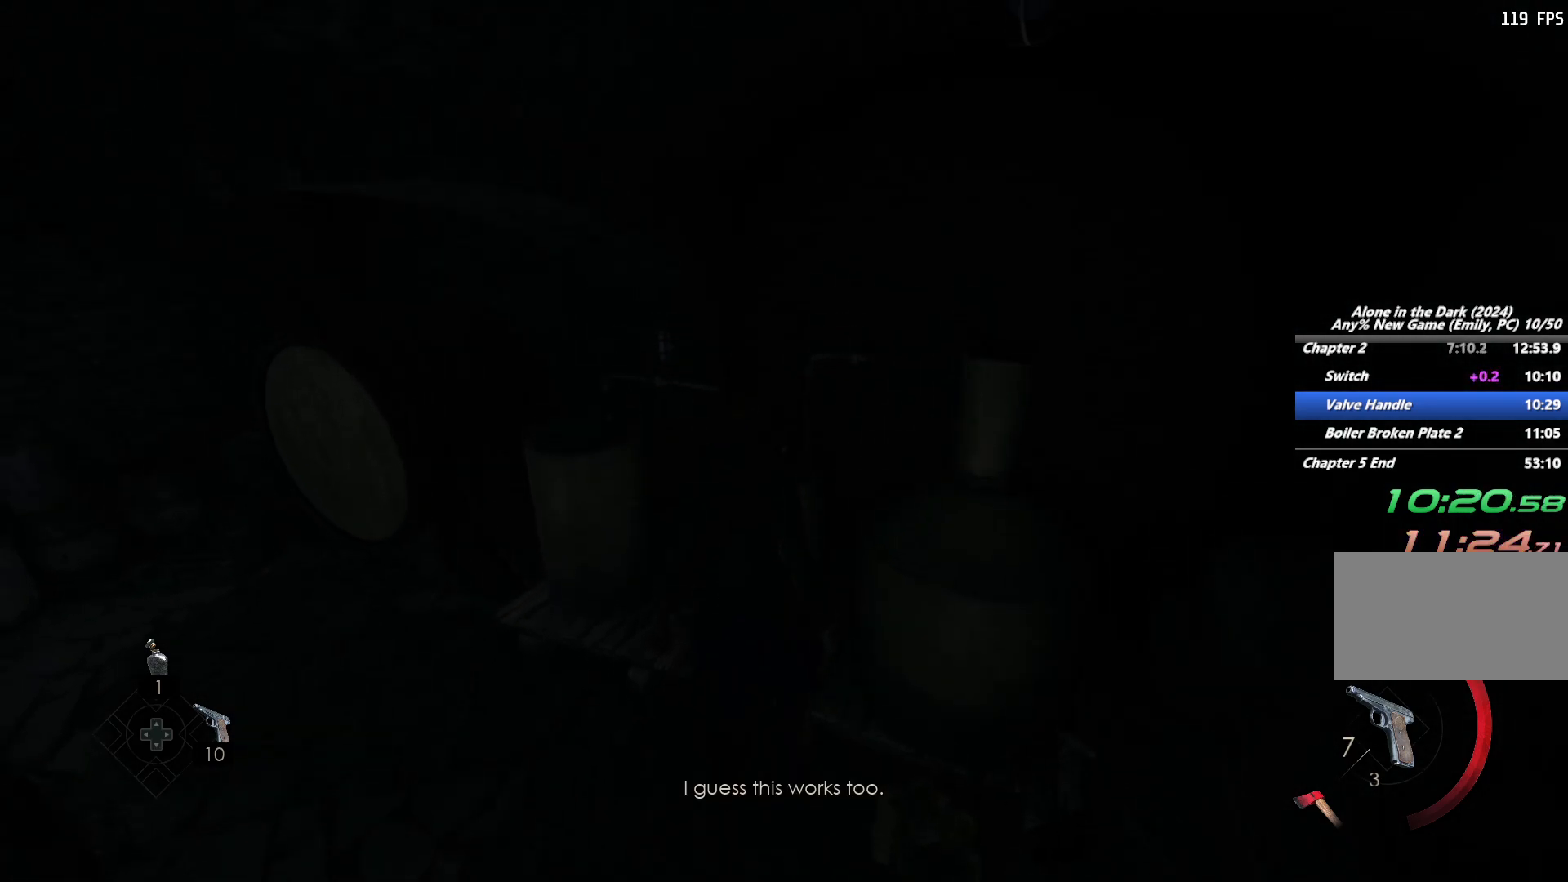
{"keys": ["w"], "mouse": [], "events": [[100, "e", "up"], [467, "w", "down"]]}
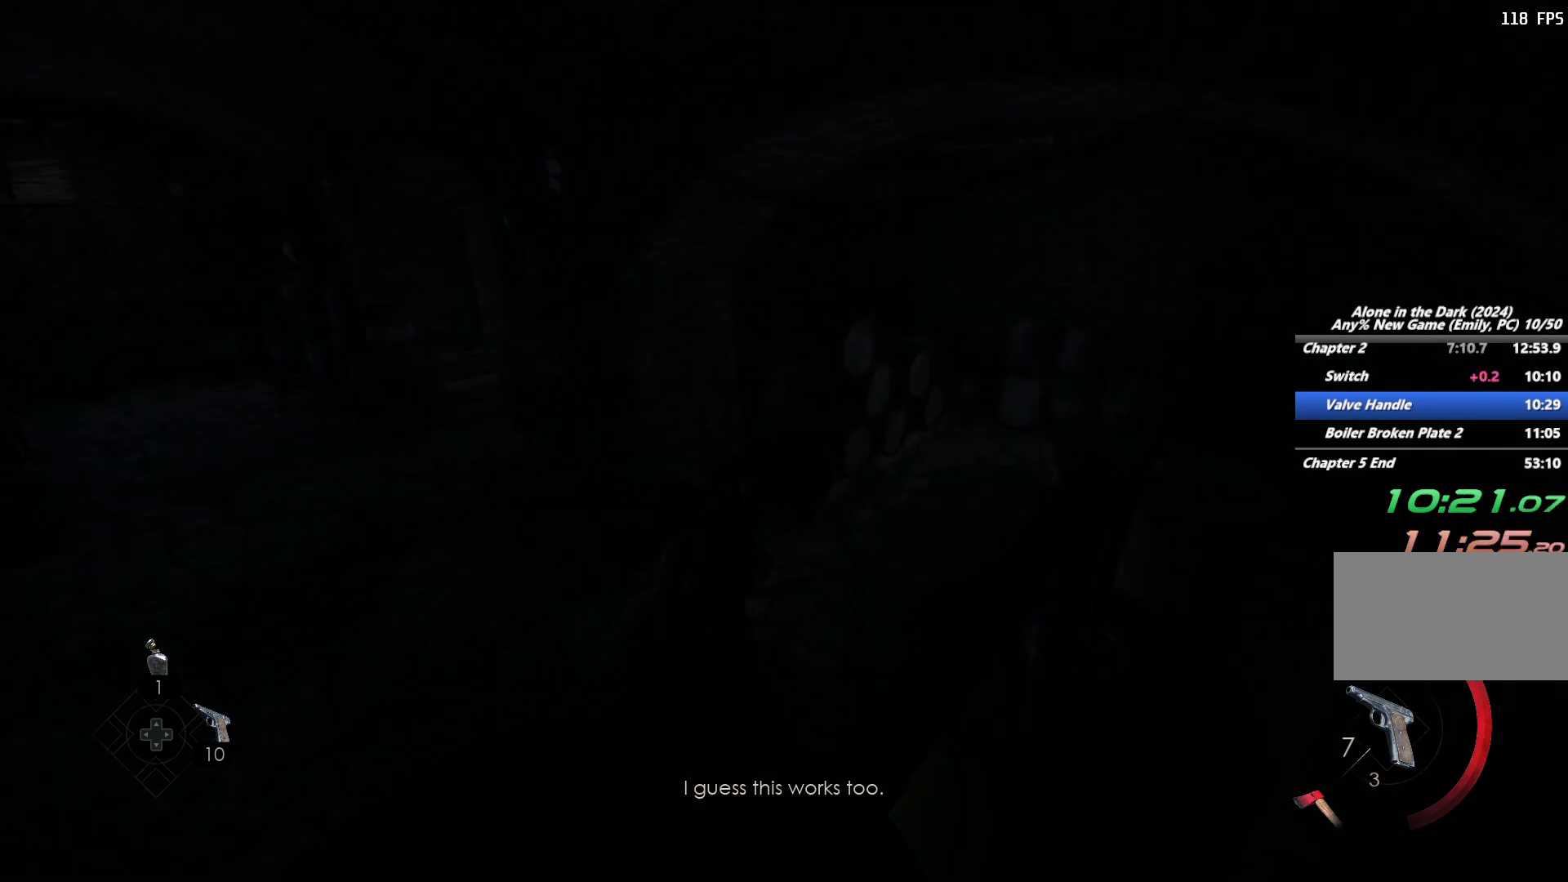
{"keys": ["w"], "mouse": [], "events": [[217, "e", "down"], [283, "e", "up"], [317, "mouse_right", "down"], [383, "mouse_right", "up"], [450, "mouse_right", "down"], [500, "mouse_right", "up"]]}
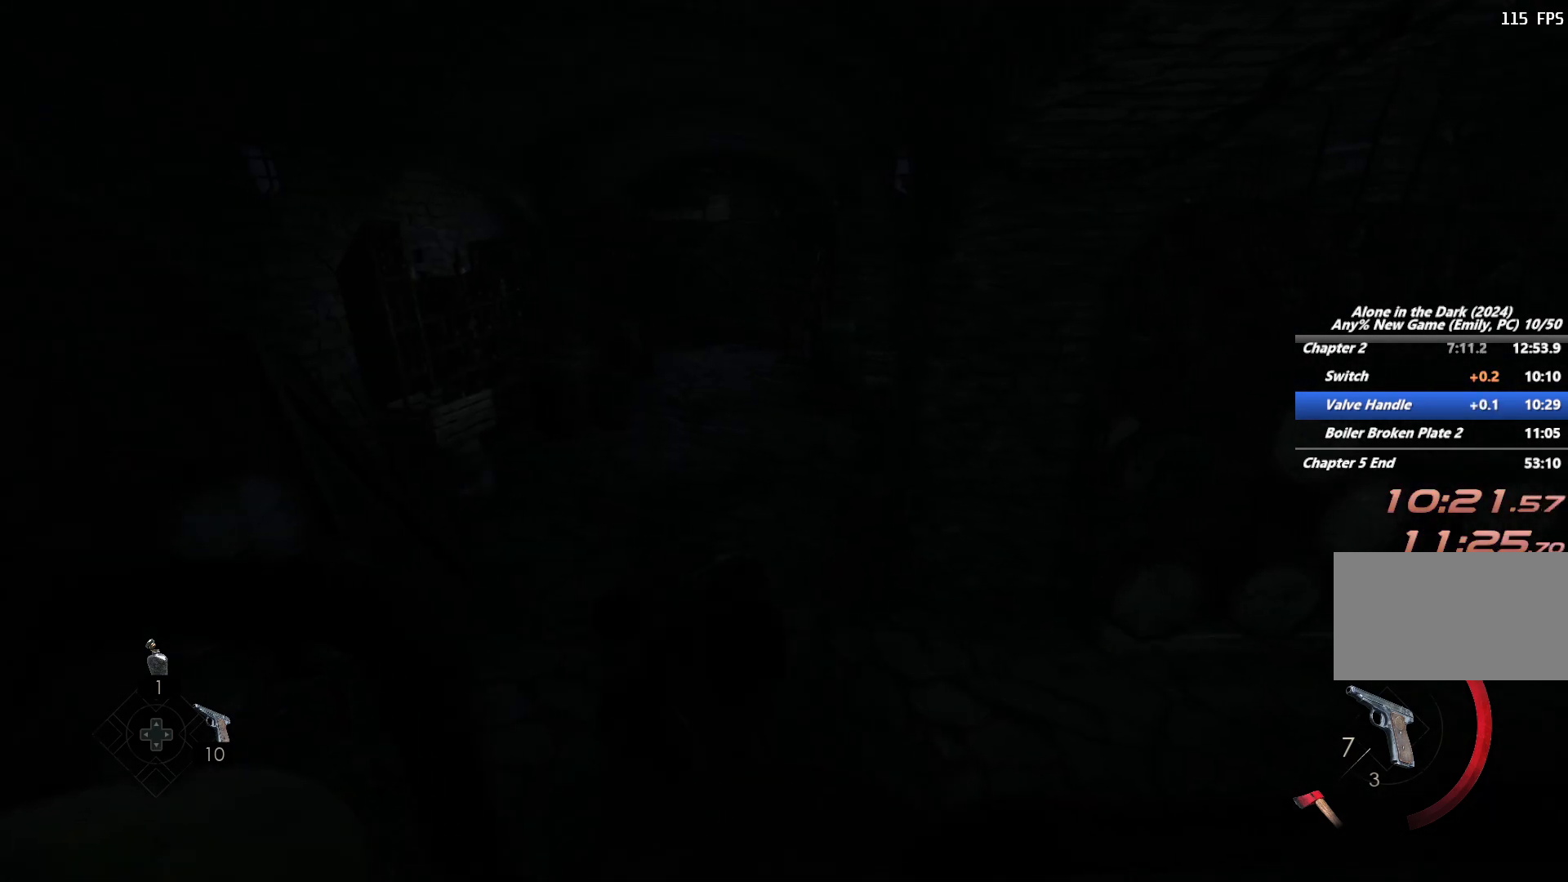
{"keys": ["w"], "mouse": [], "events": [[67, "mouse_right", "down"], [117, "mouse_right", "up"], [167, "mouse_right", "down"], [317, "mouse_right", "up"], [383, "mouse_right", "down"], [467, "mouse_right", "up"]]}
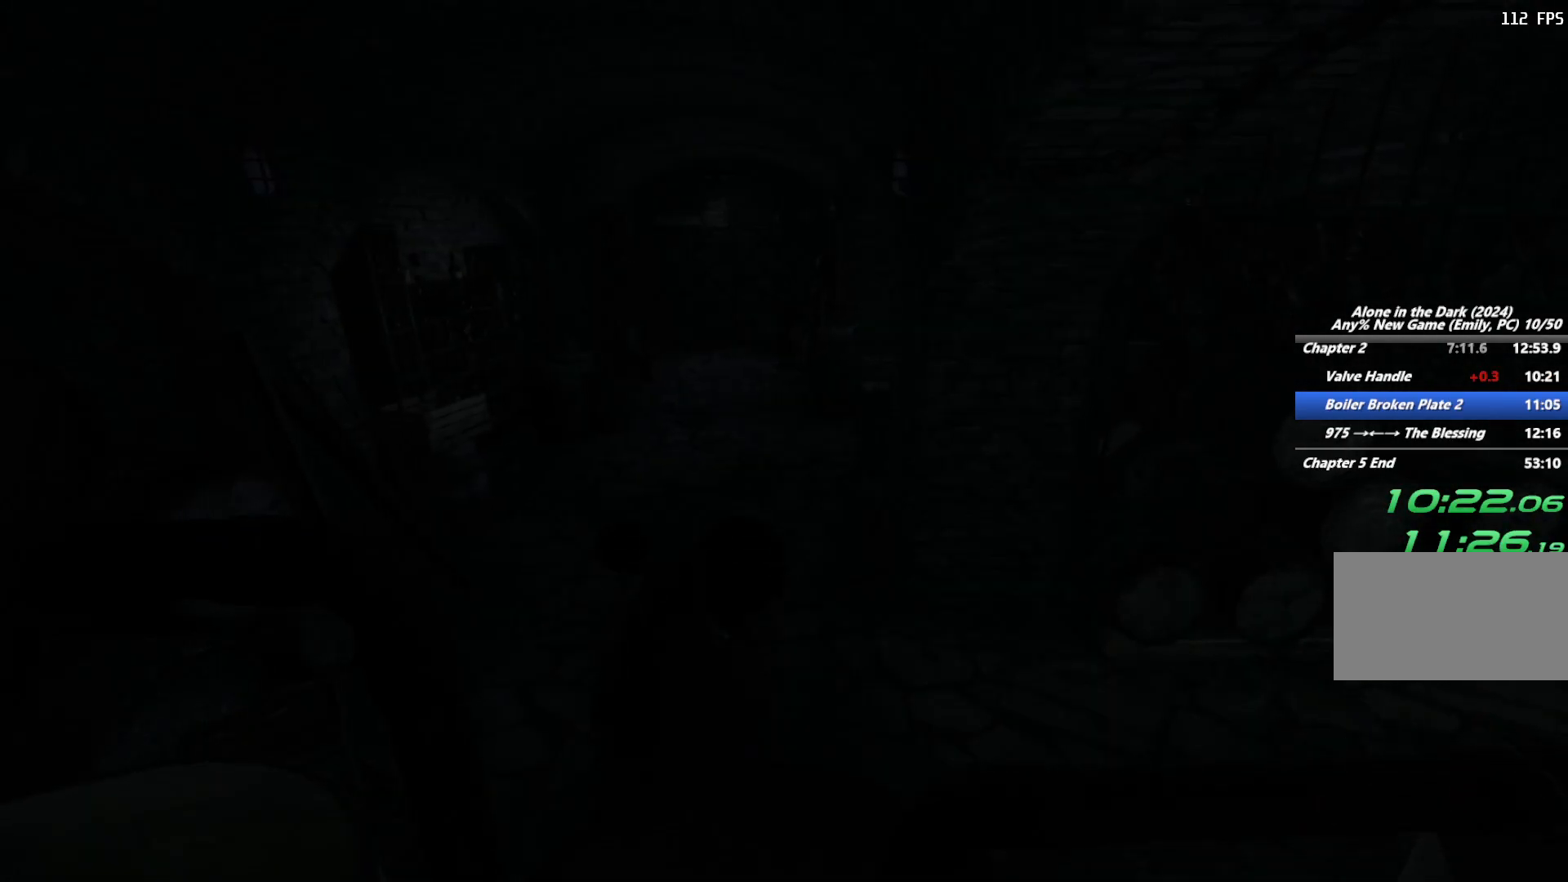
{"keys": ["shift", "w"], "mouse": [], "events": [[17, "mouse_right", "down"], [50, "mouse_right", "up"], [483, "shift", "down"]]}
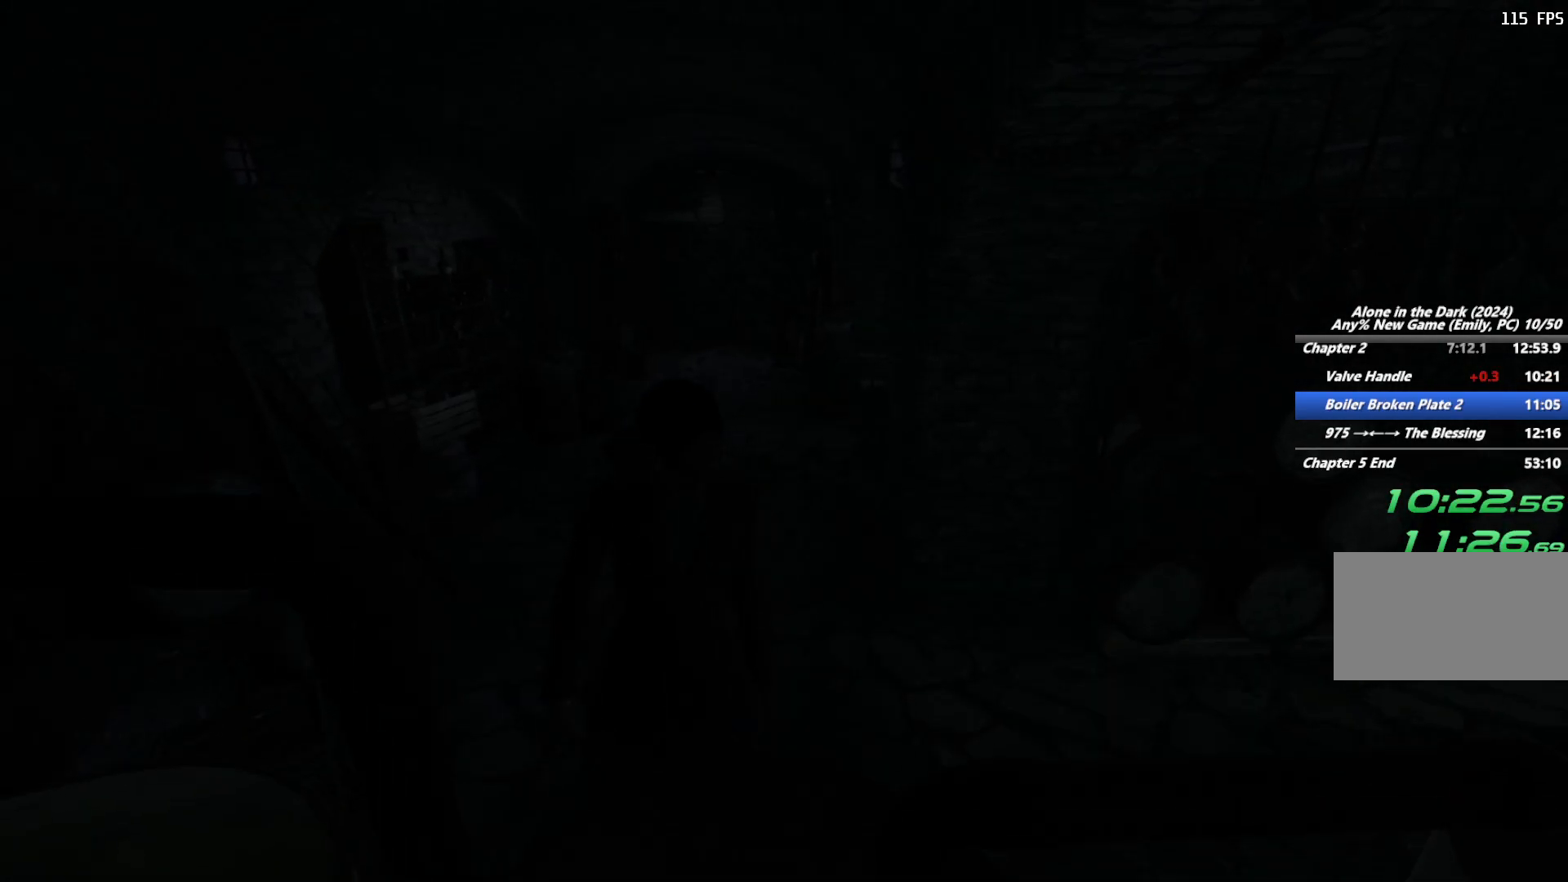
{"keys": ["shift", "space", "w"], "mouse": [], "events": [[33, "mouse_right", "down"], [433, "mouse_right", "up"], [433, "space", "down"]]}
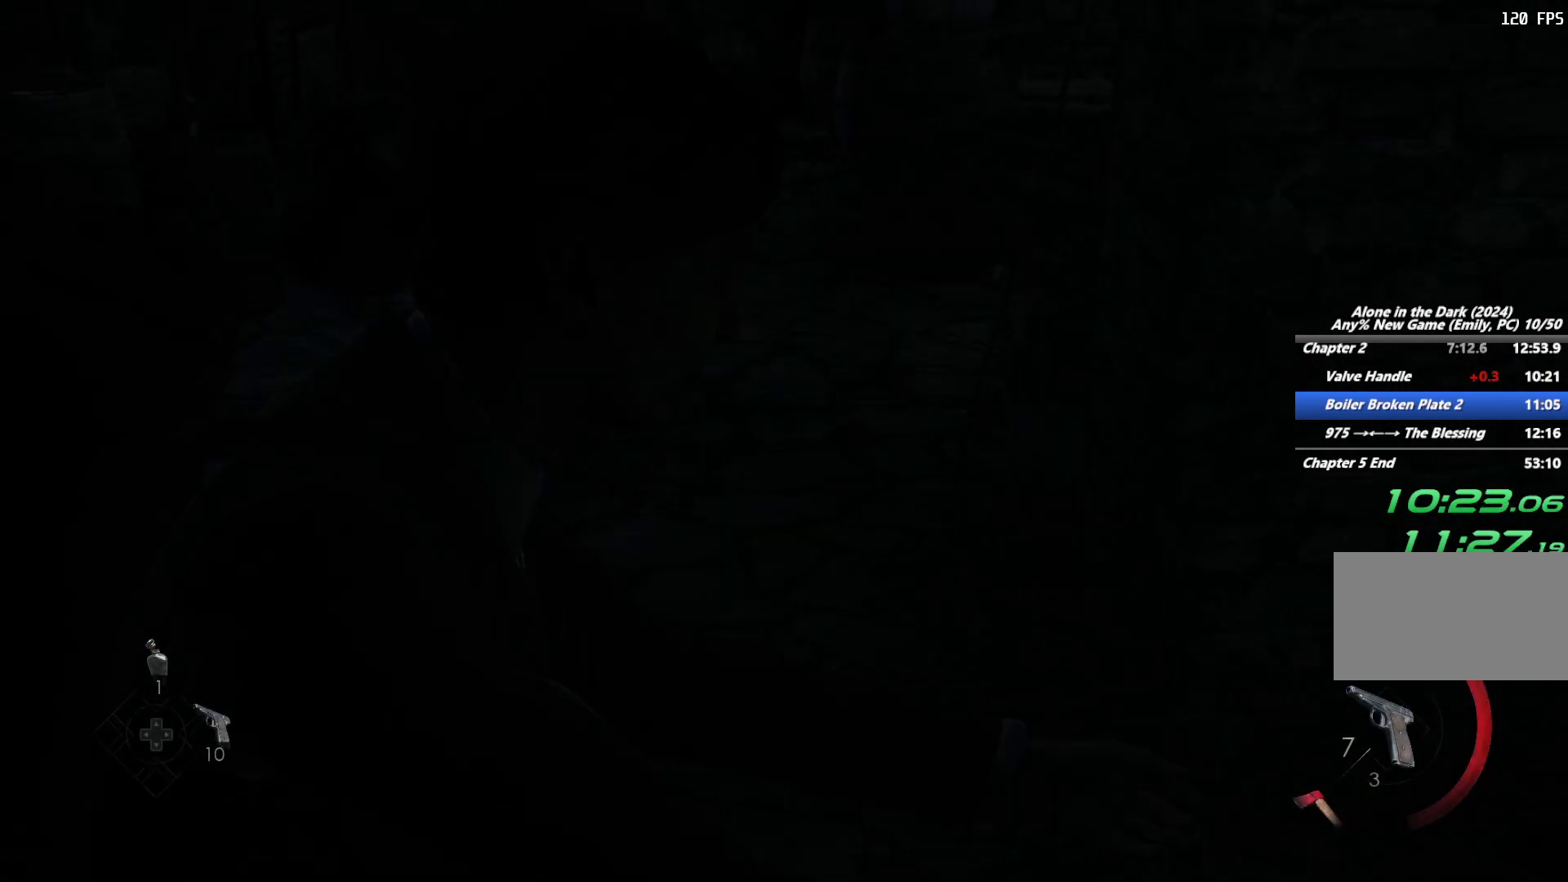
{"keys": ["shift", "w"], "mouse": [], "events": [[33, "space", "up"], [117, "space", "down"], [217, "space", "up"]]}
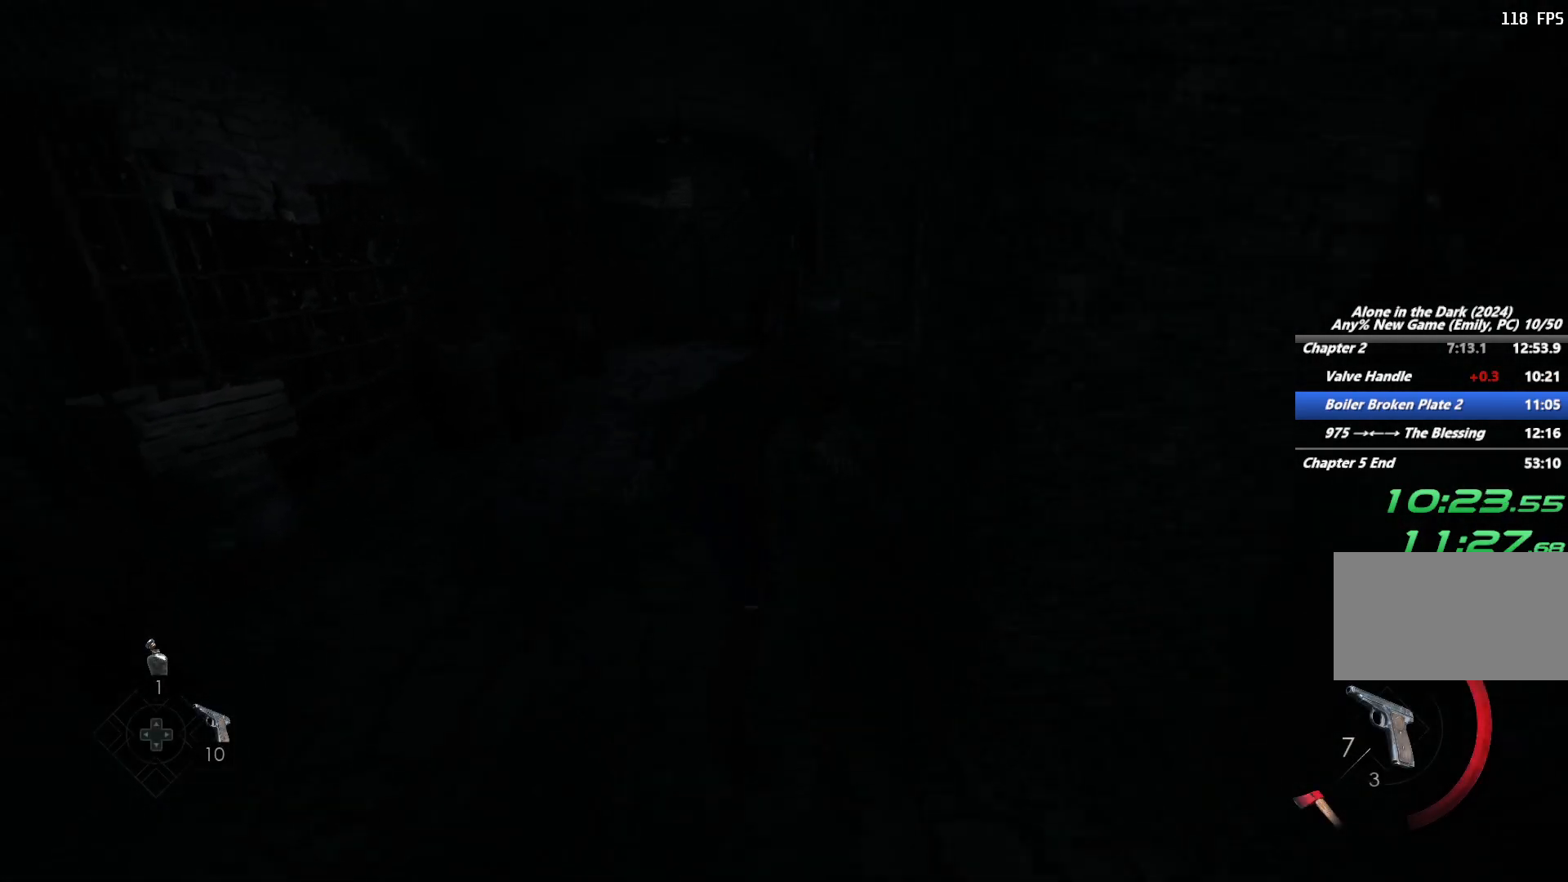
{"keys": ["shift", "space", "w"], "mouse": [], "events": [[500, "space", "down"]]}
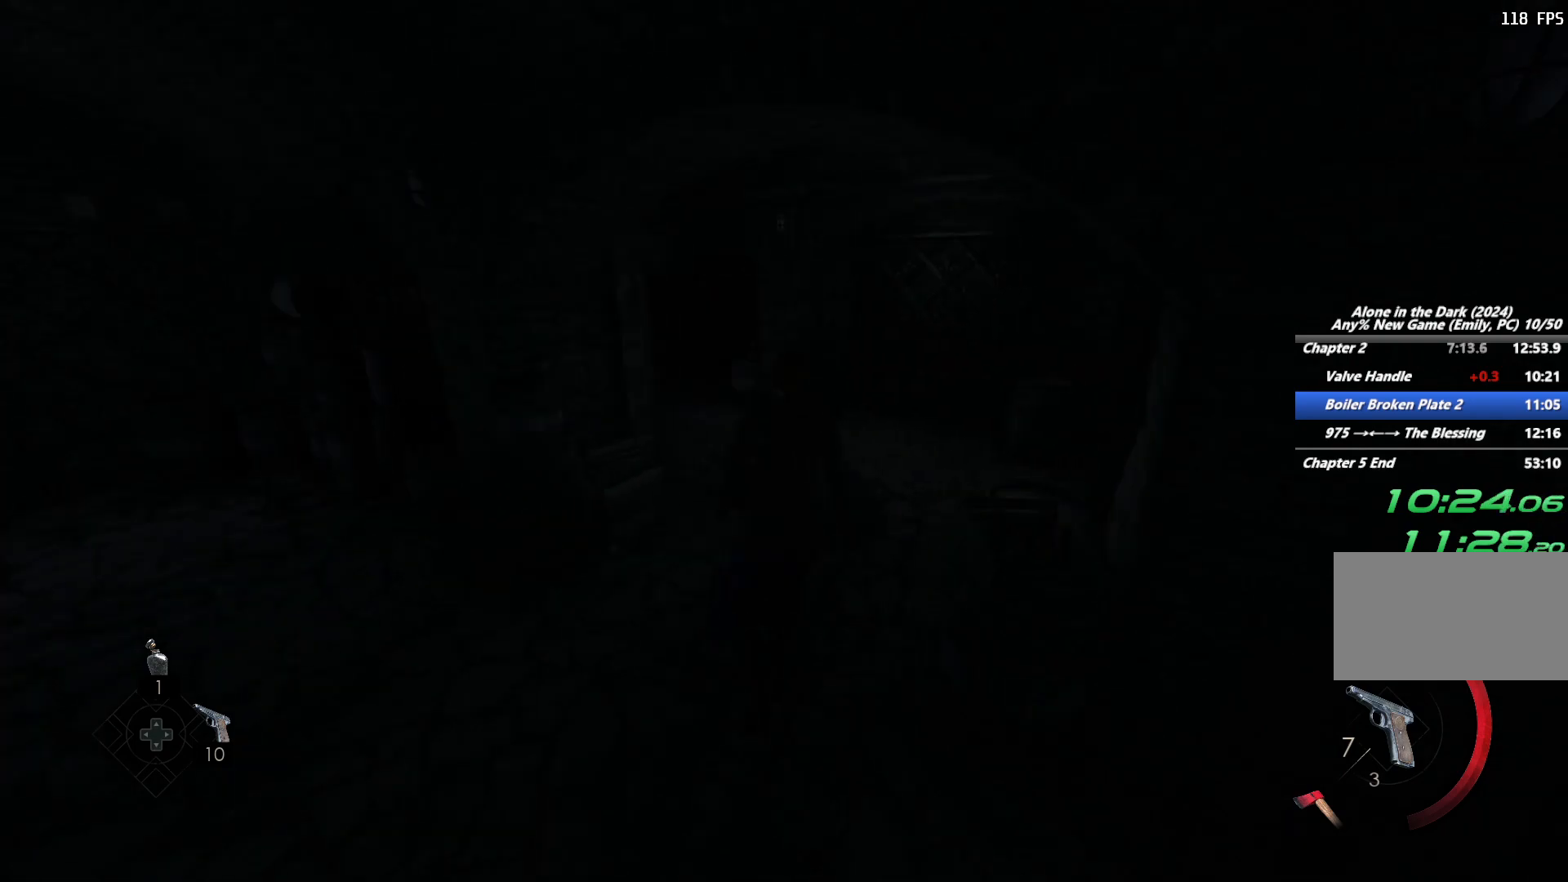
{"keys": ["shift", "w"], "mouse": [], "events": [[83, "space", "up"], [183, "space", "down"], [283, "space", "up"]]}
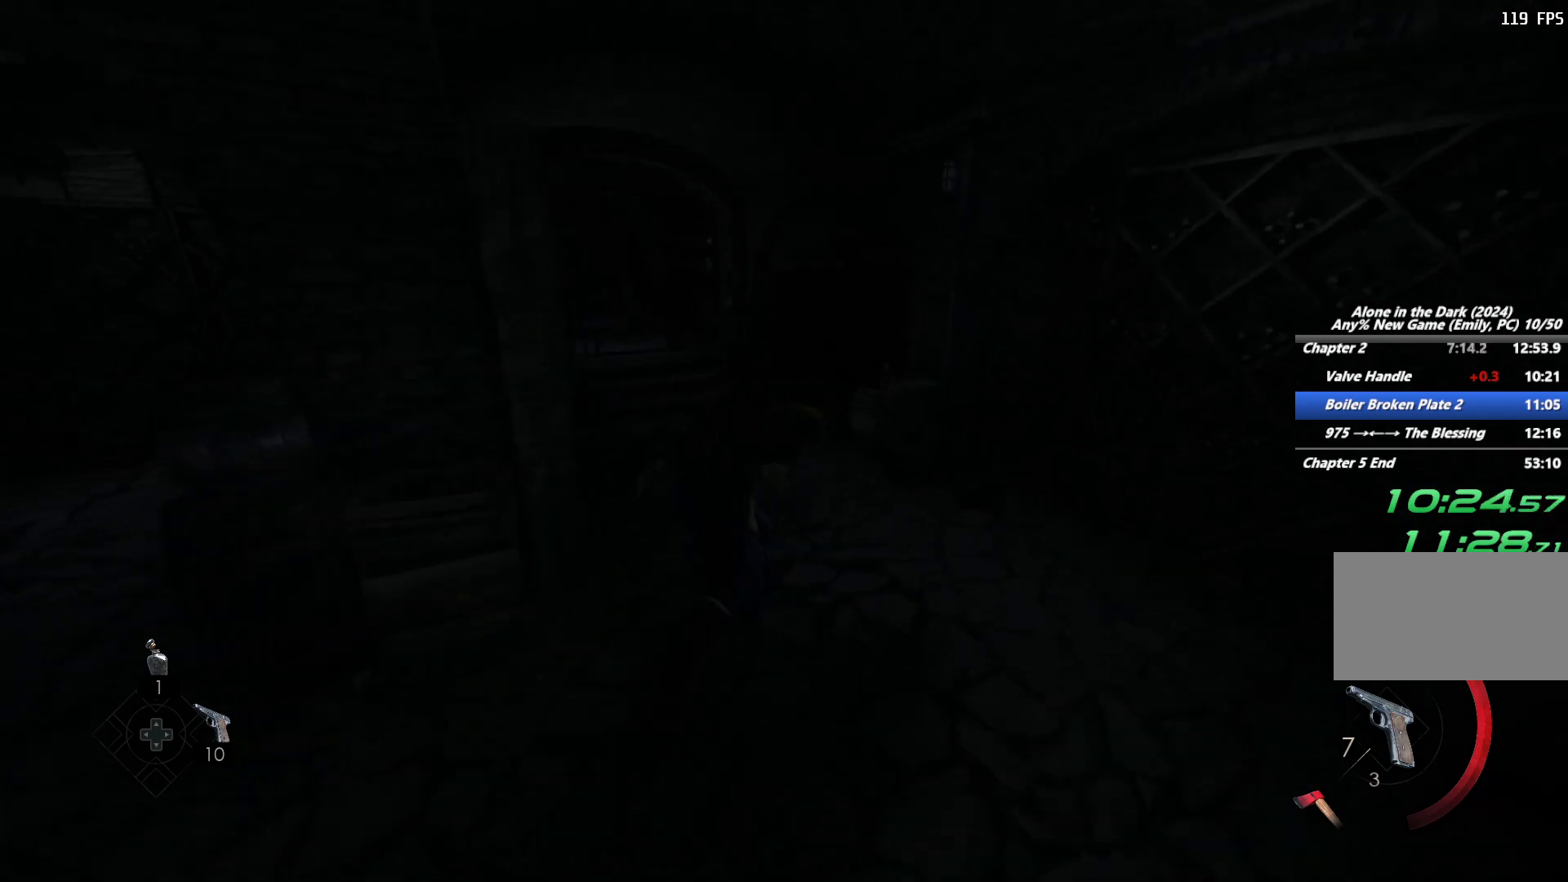
{"keys": ["shift", "w"], "mouse": [], "events": []}
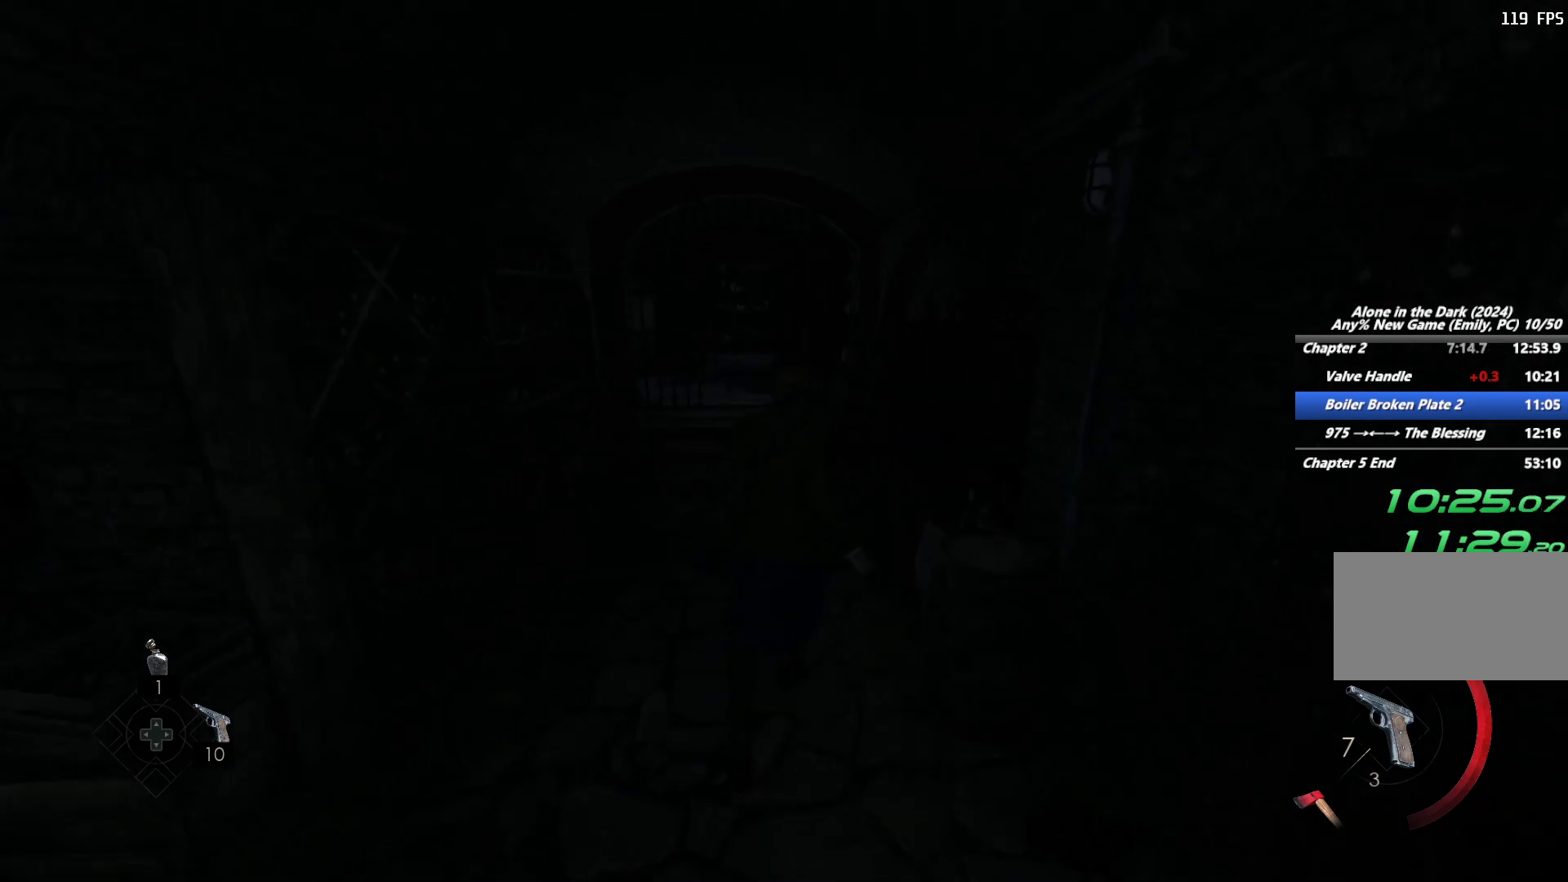
{"keys": ["shift", "w"], "mouse": [], "events": [[333, "space", "down"], [433, "space", "up"]]}
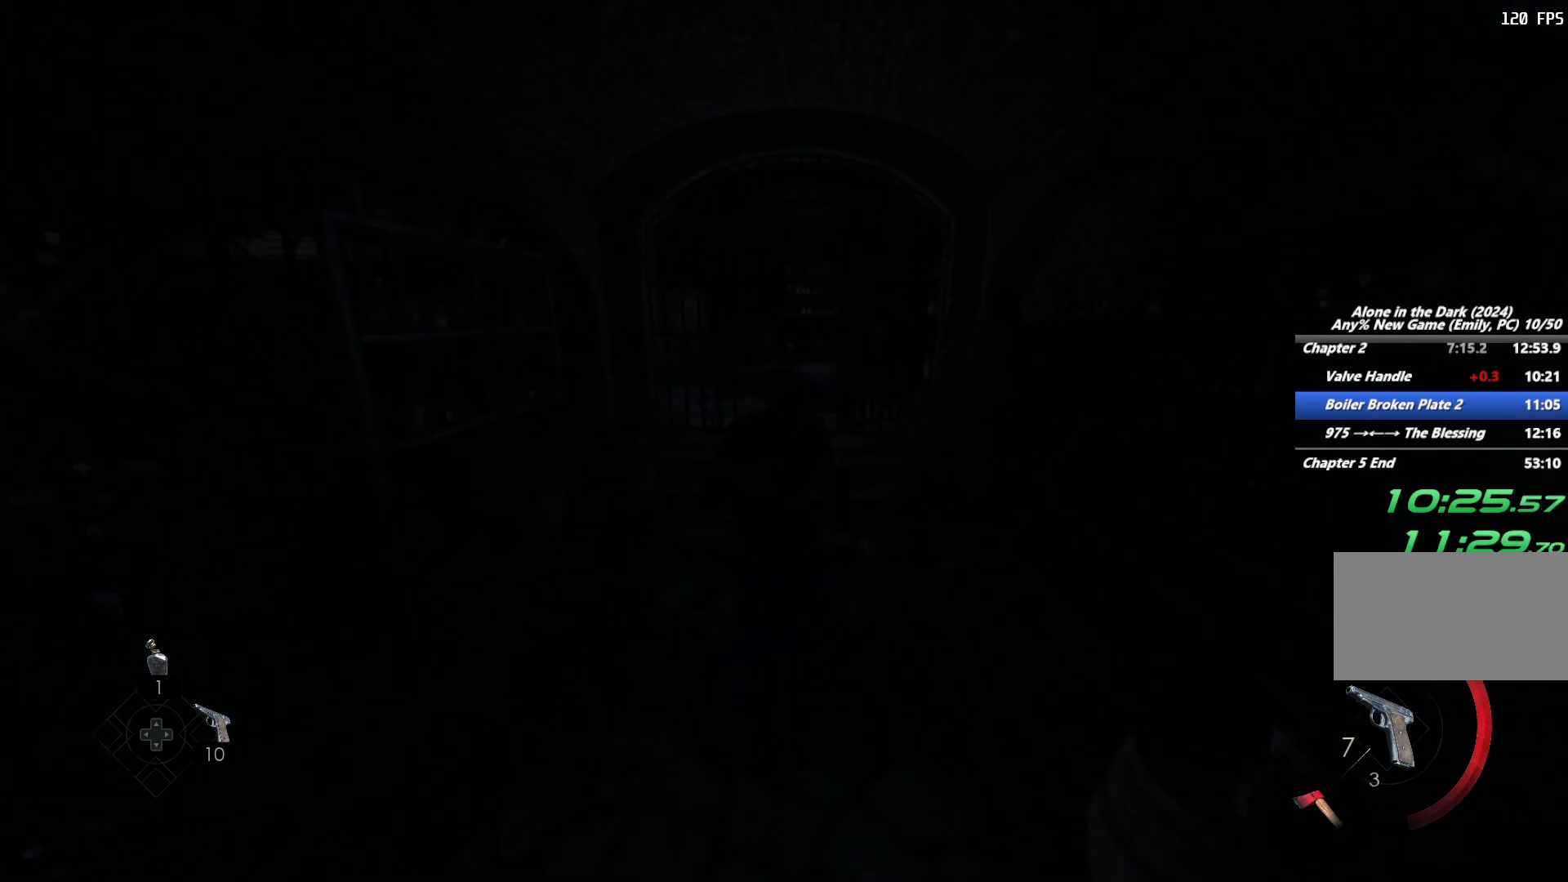
{"keys": ["shift", "w"], "mouse": [], "events": [[17, "space", "down"], [133, "space", "up"]]}
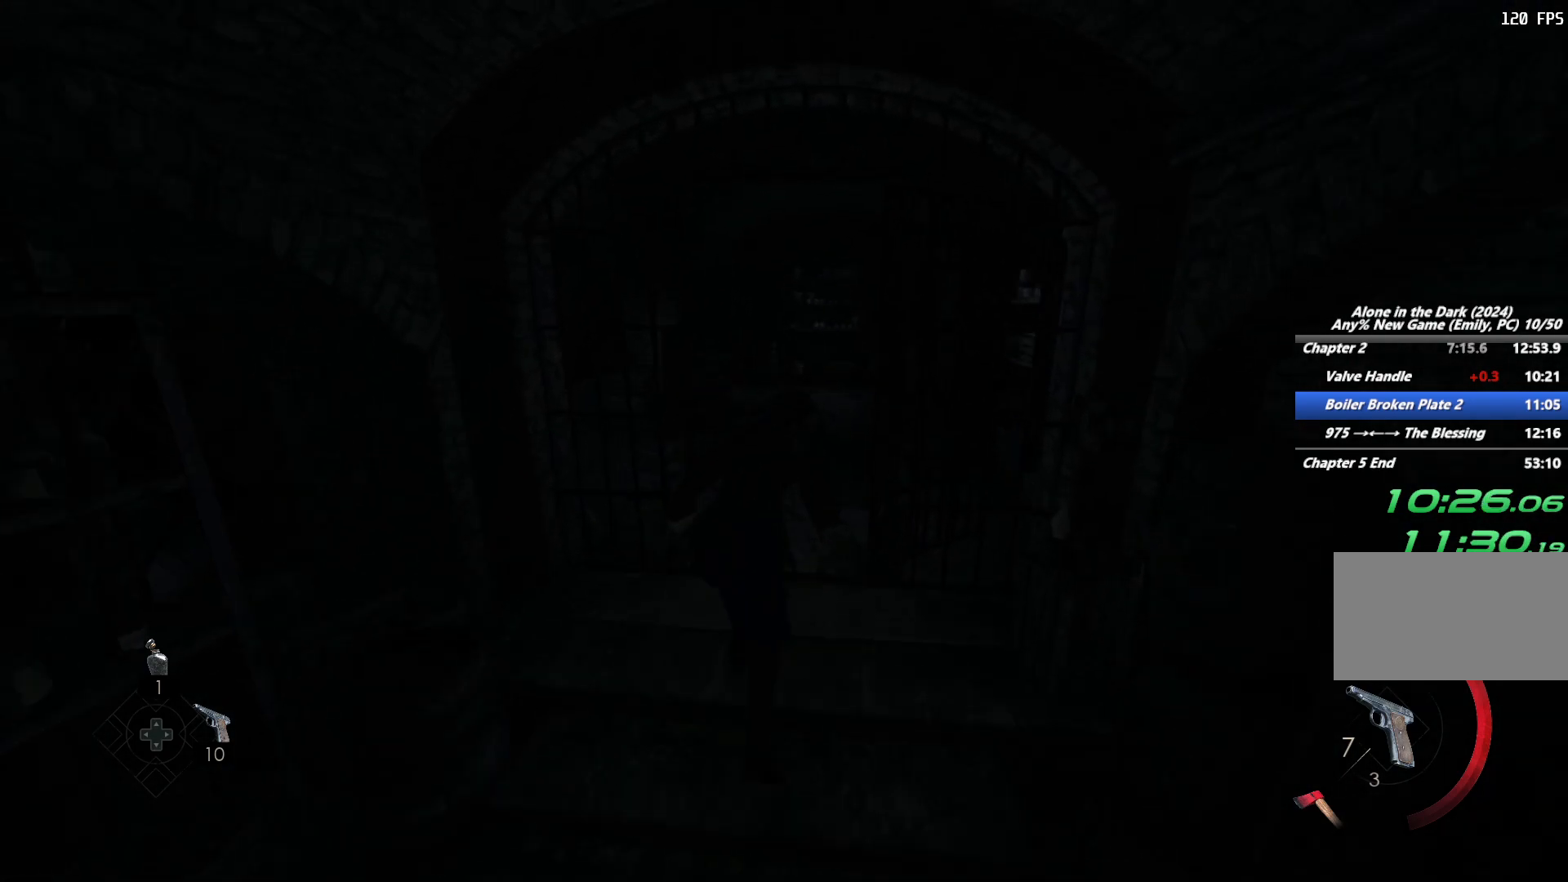
{"keys": ["shift", "space", "w"], "mouse": [], "events": [[483, "space", "down"]]}
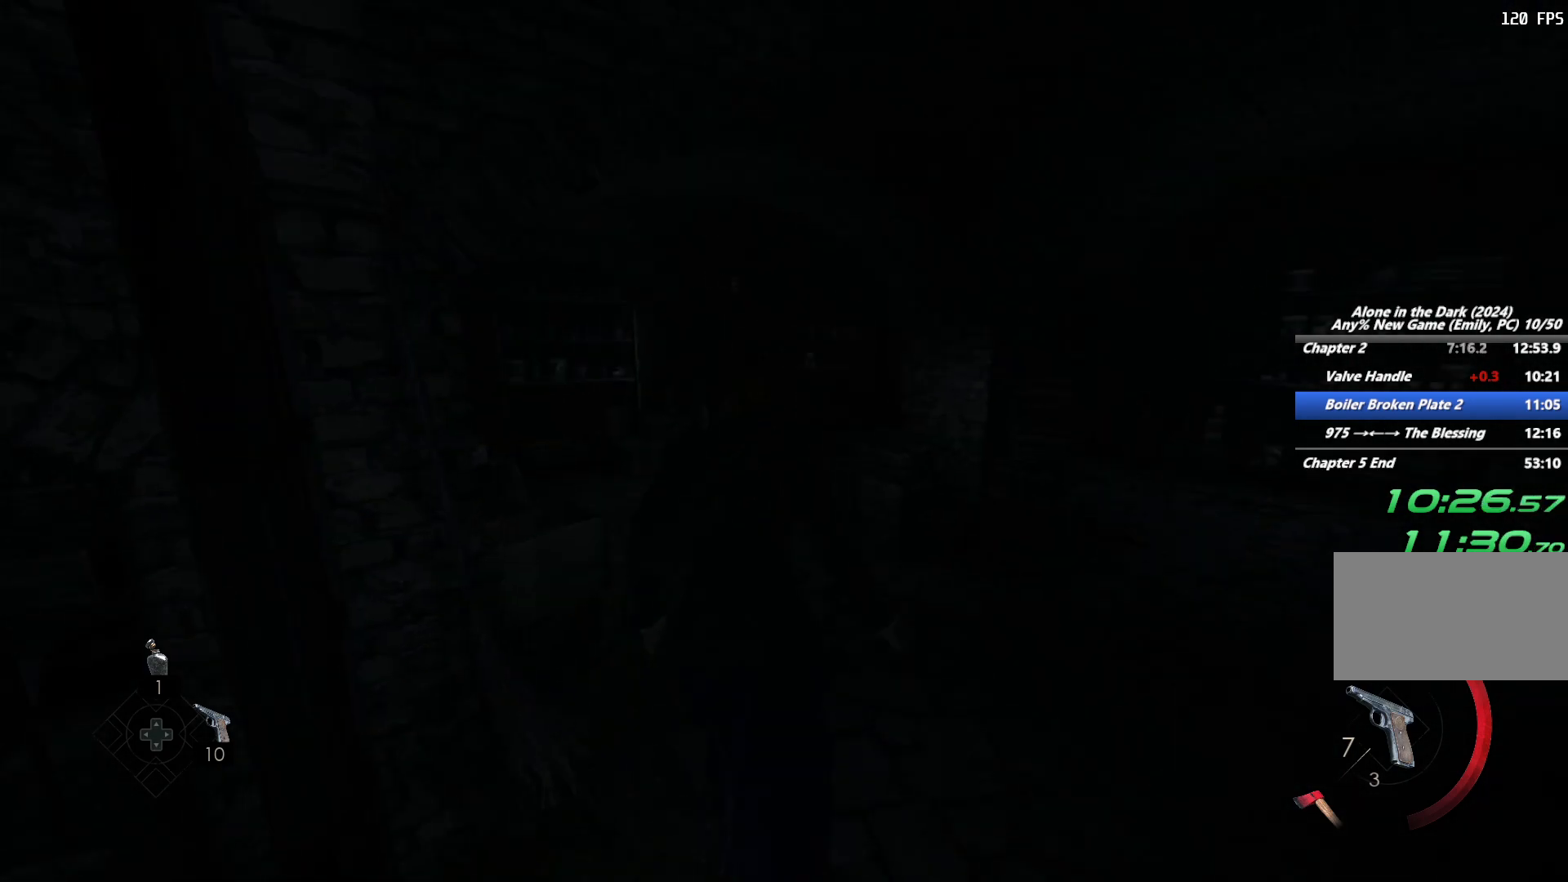
{"keys": ["shift", "w"], "mouse": [], "events": [[67, "space", "up"], [167, "space", "down"], [283, "space", "up"]]}
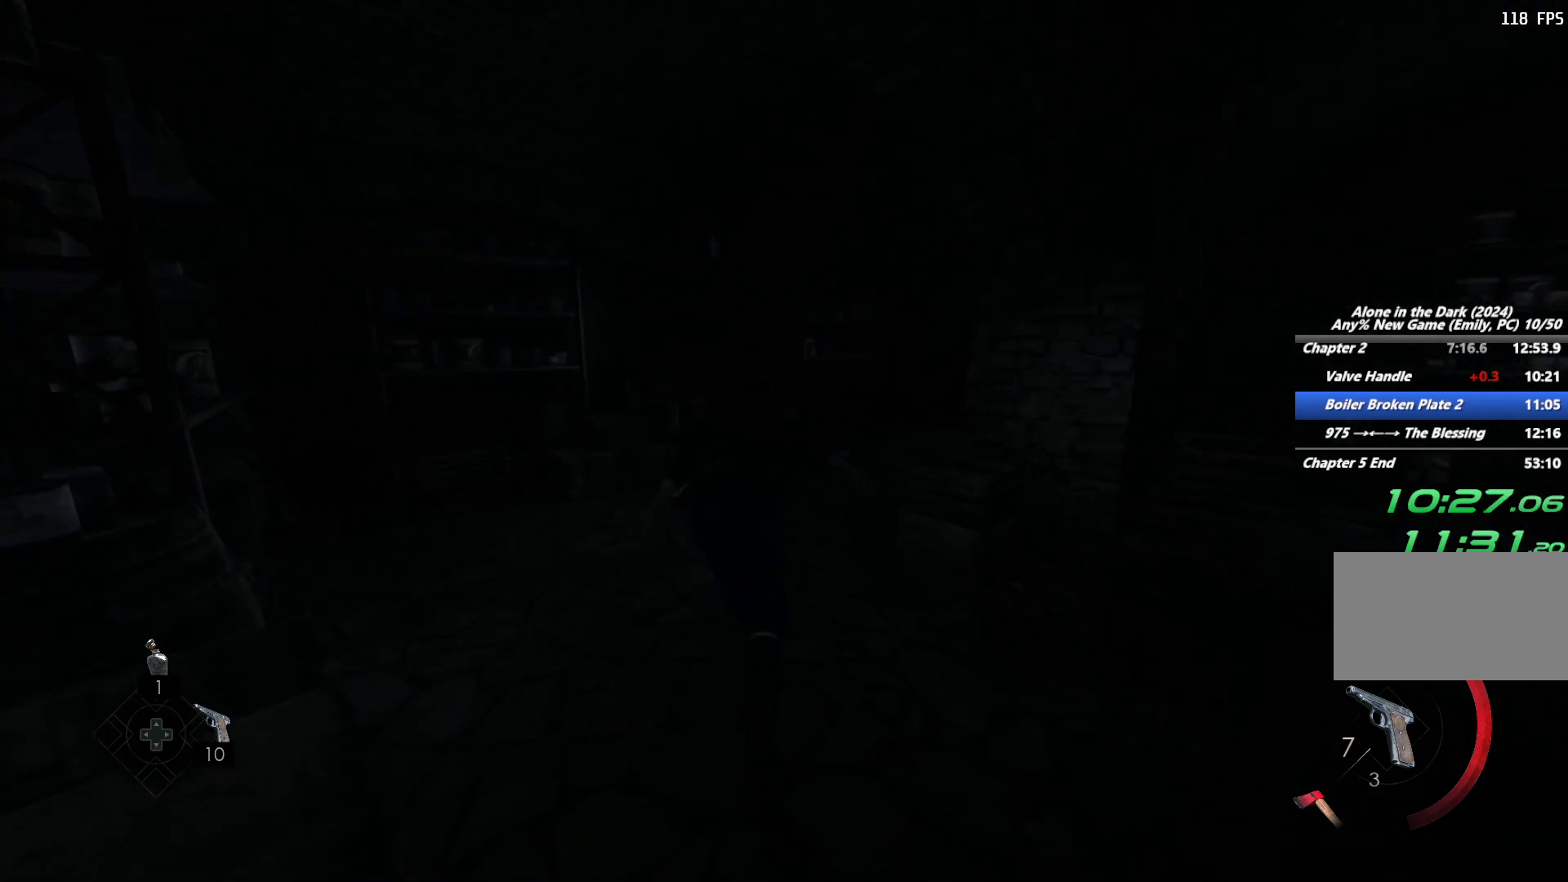
{"keys": ["shift", "w"], "mouse": [], "events": []}
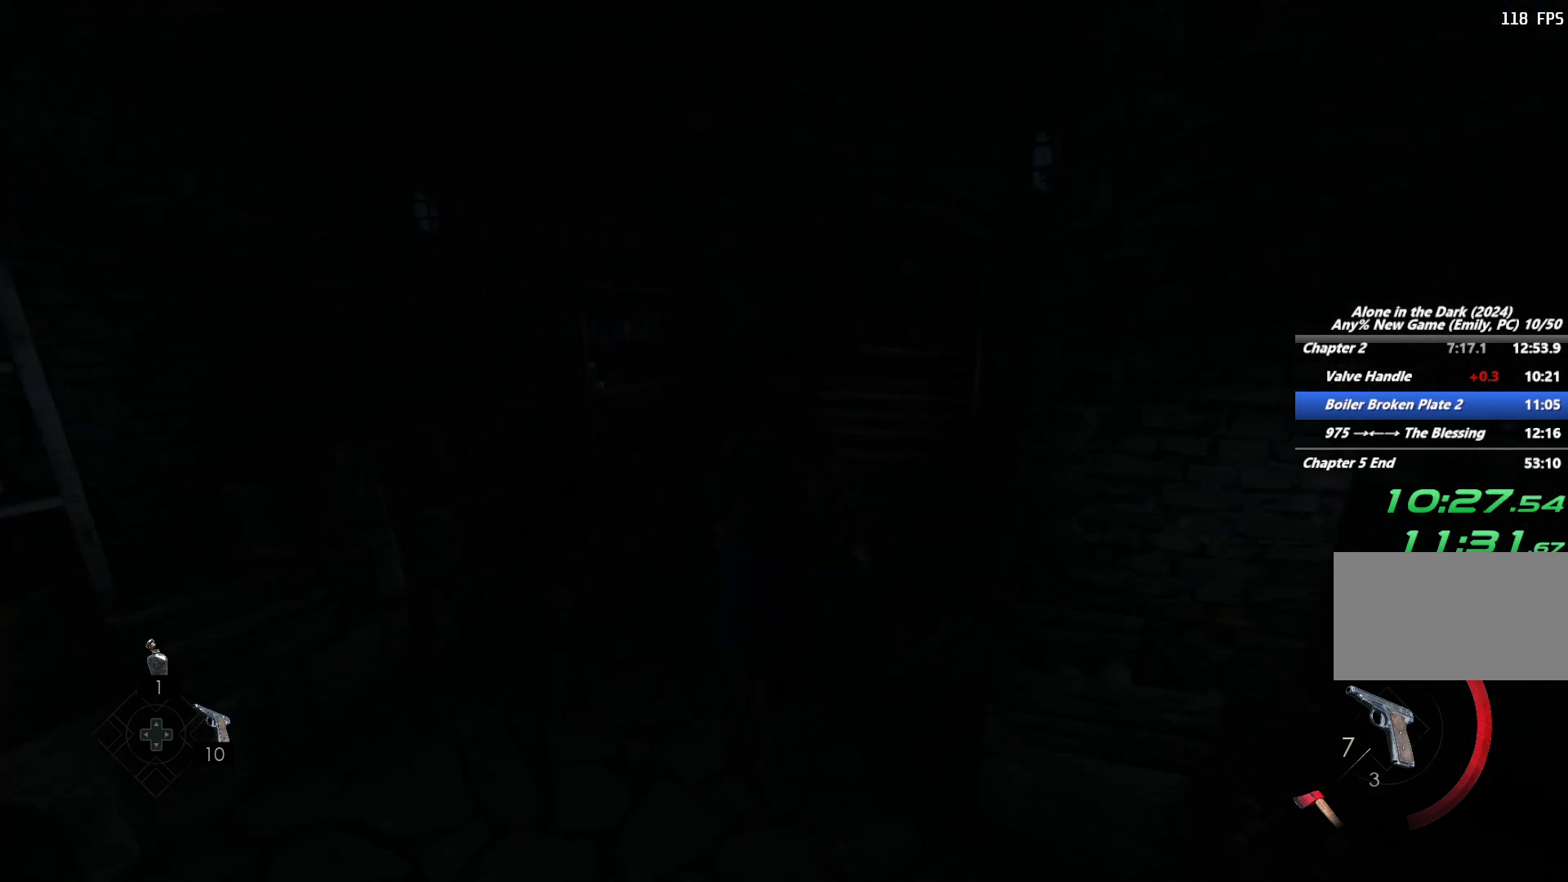
{"keys": ["shift", "w"], "mouse": [], "events": [[17, "space", "down"], [100, "space", "up"], [217, "space", "down"], [317, "space", "up"]]}
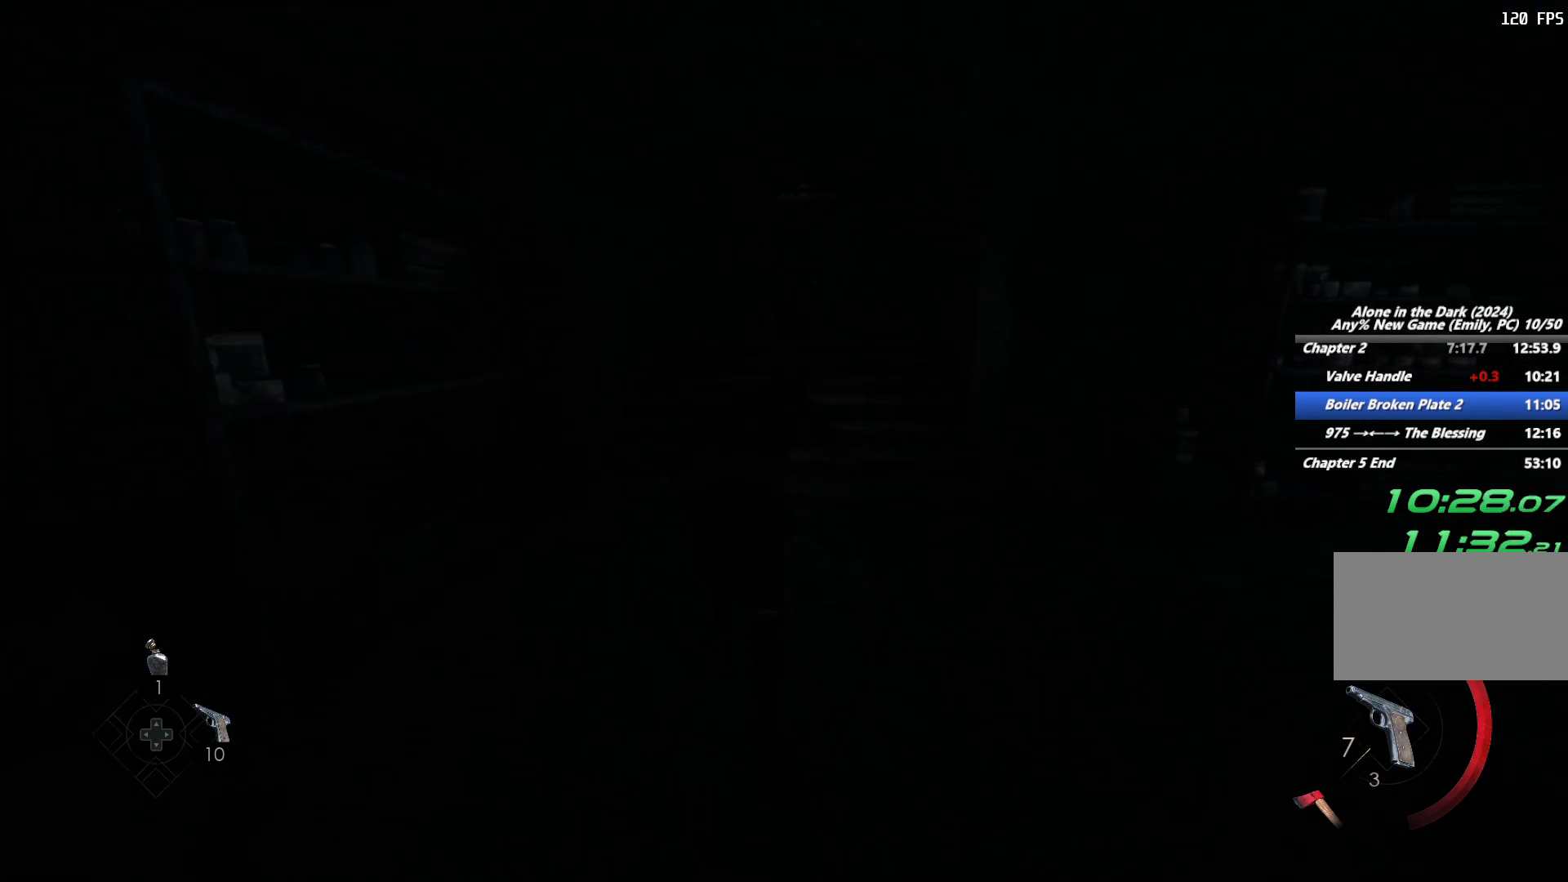
{"keys": ["shift", "w"], "mouse": [], "events": []}
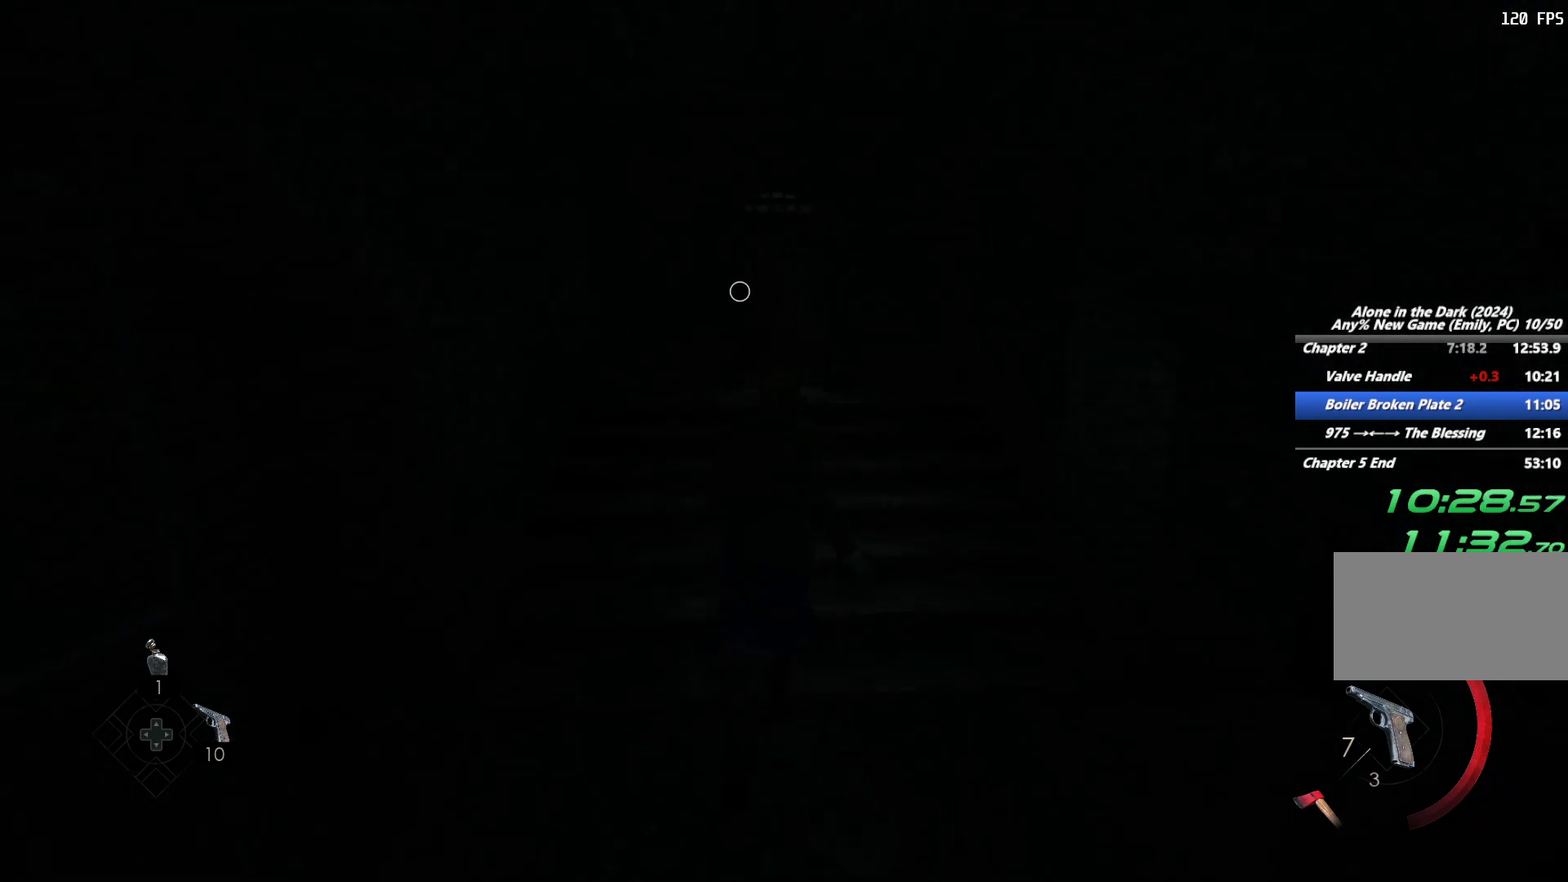
{"keys": ["shift", "w"], "mouse": [], "events": [[17, "space", "down"], [100, "space", "up"], [183, "space", "down"], [267, "space", "up"], [333, "space", "down"], [450, "space", "up"]]}
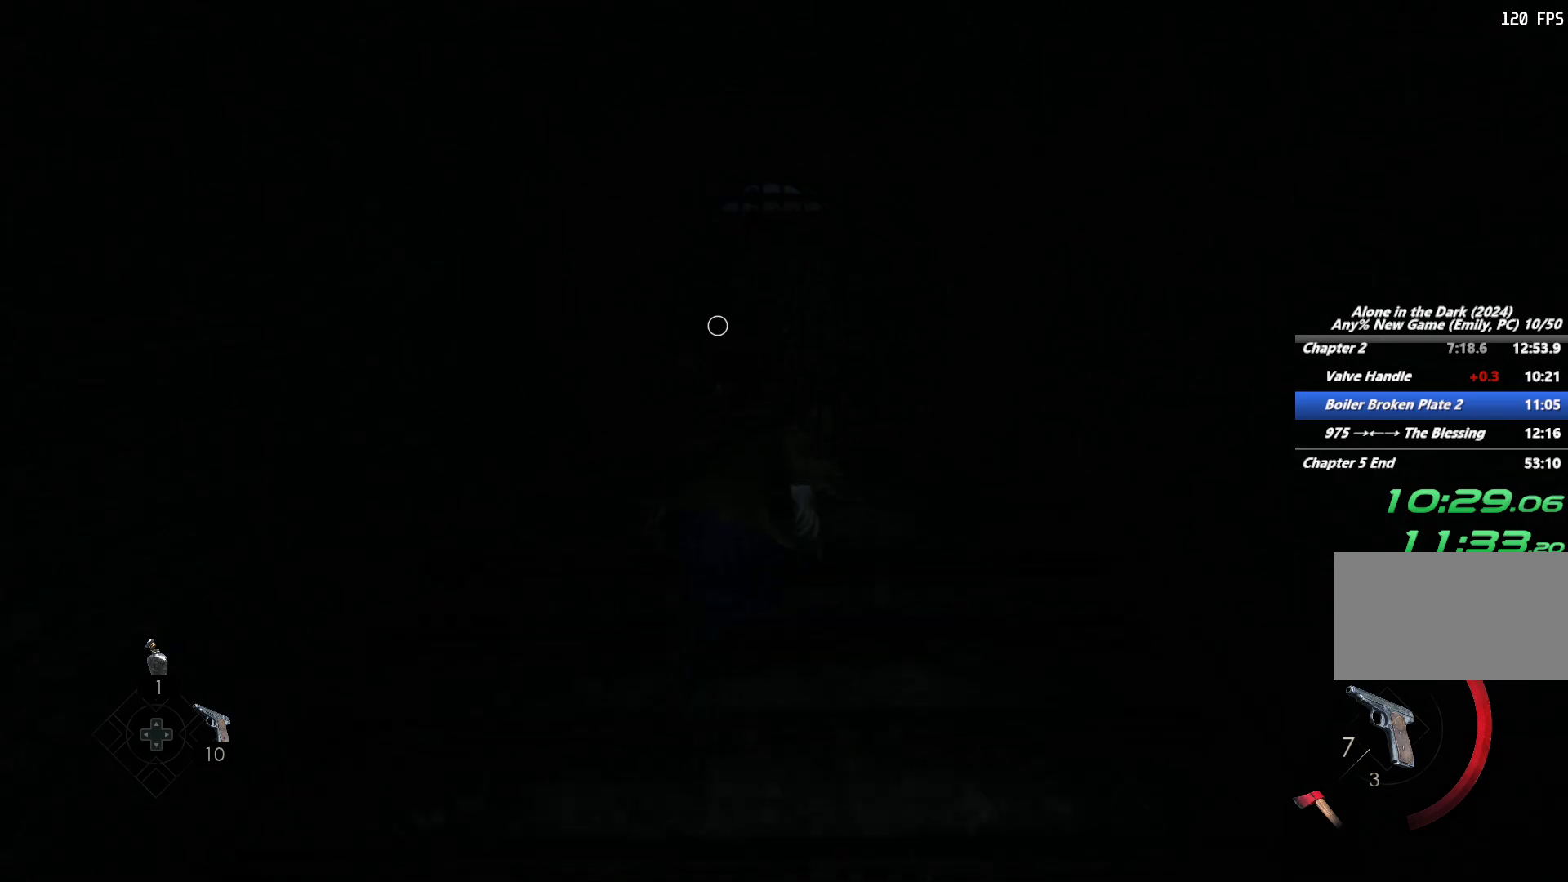
{"keys": ["shift", "w"], "mouse": [], "events": []}
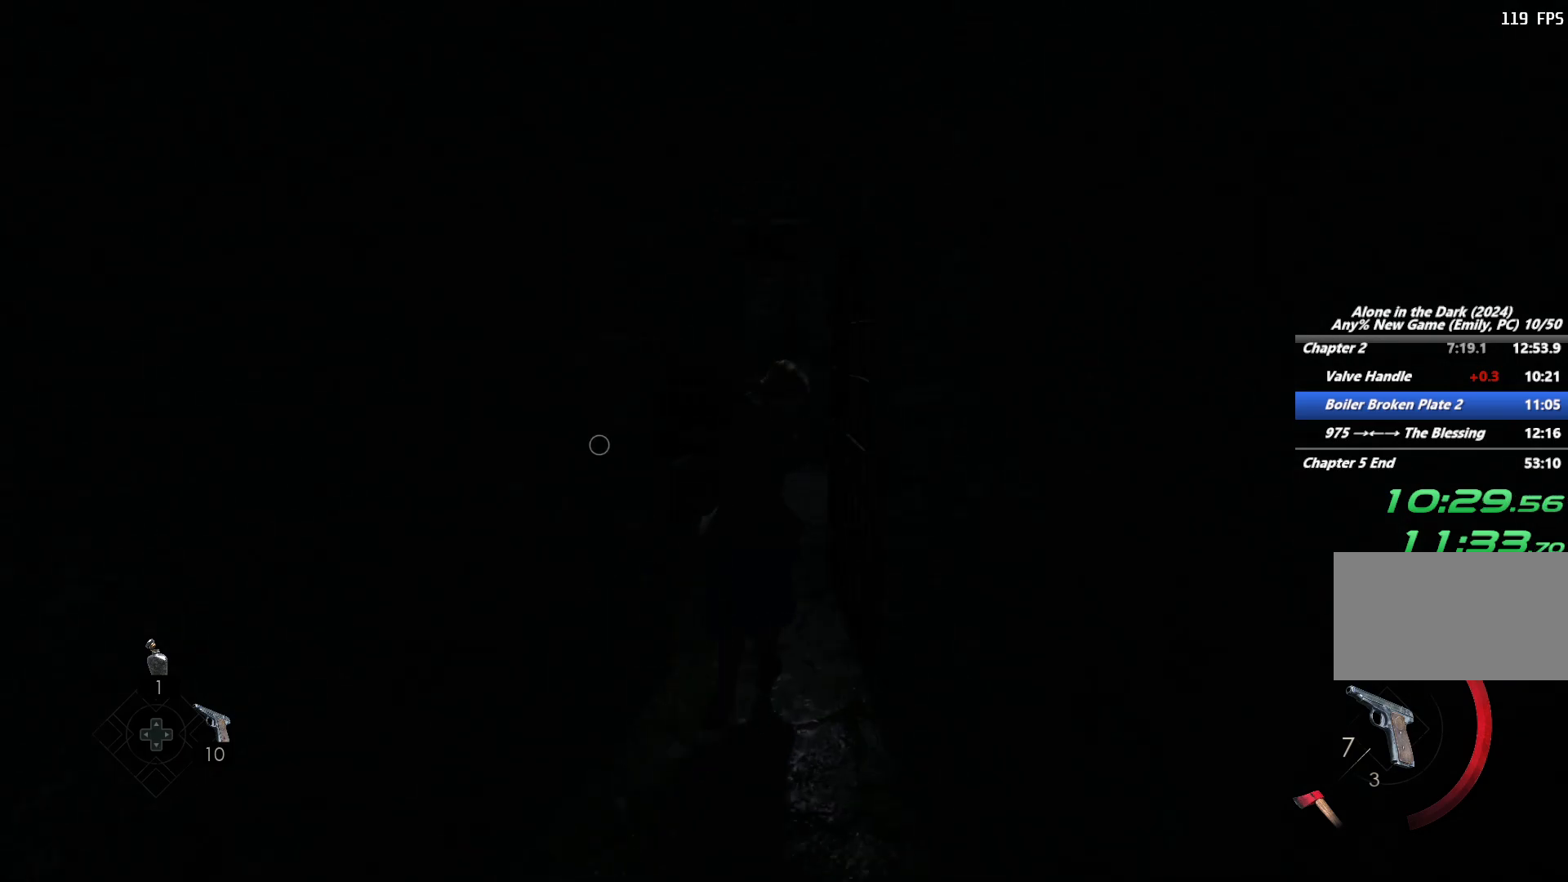
{"keys": ["shift", "w"], "mouse": [], "events": []}
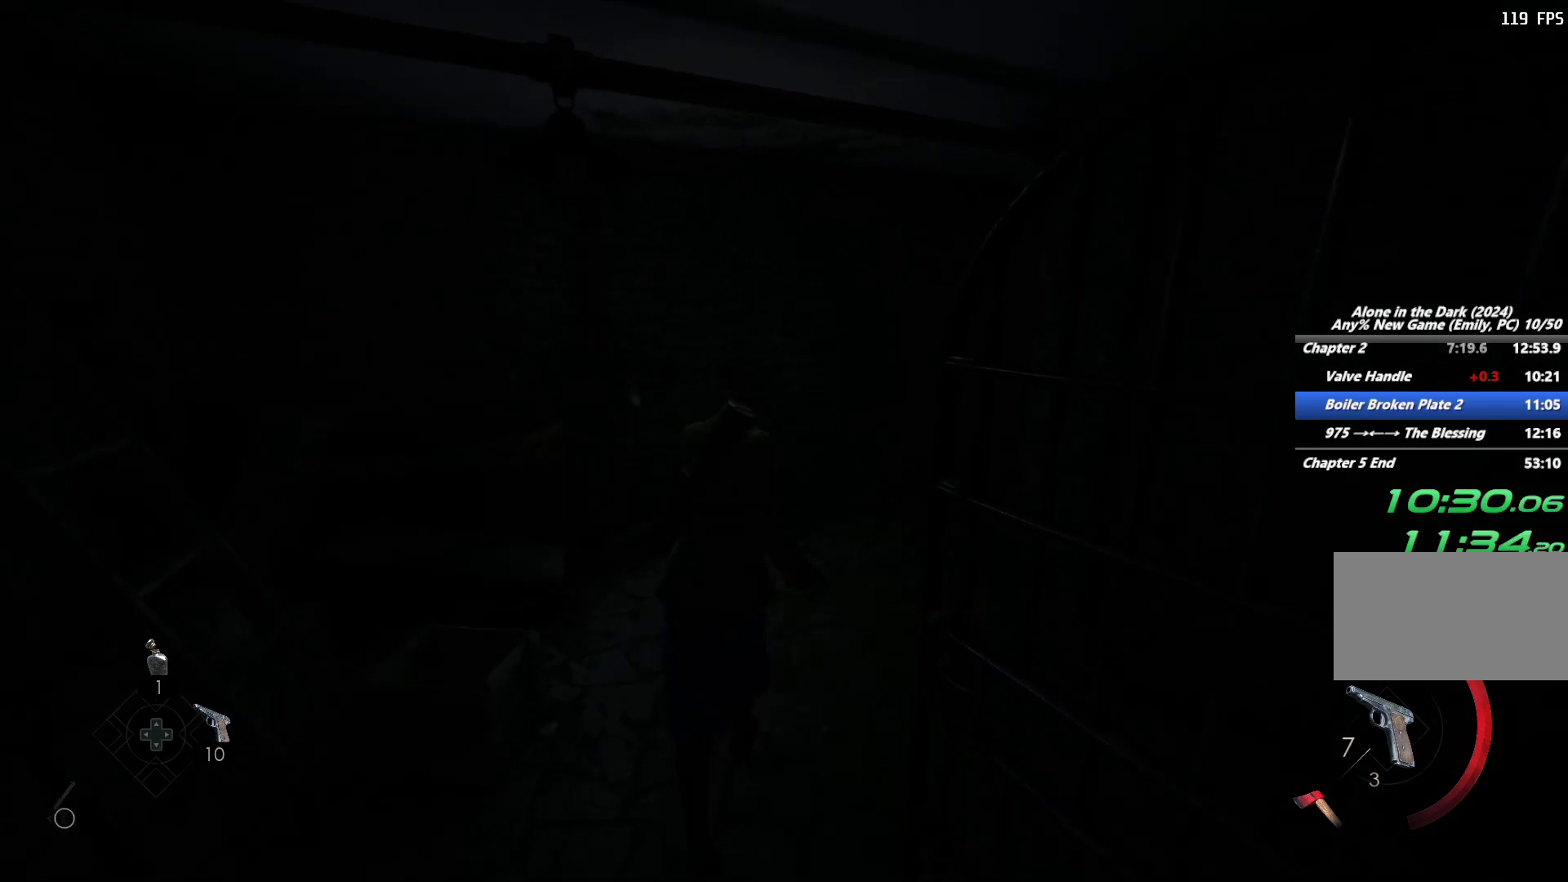
{"keys": ["shift", "w"], "mouse": [], "events": [[200, "v", "down"], [250, "v", "up"]]}
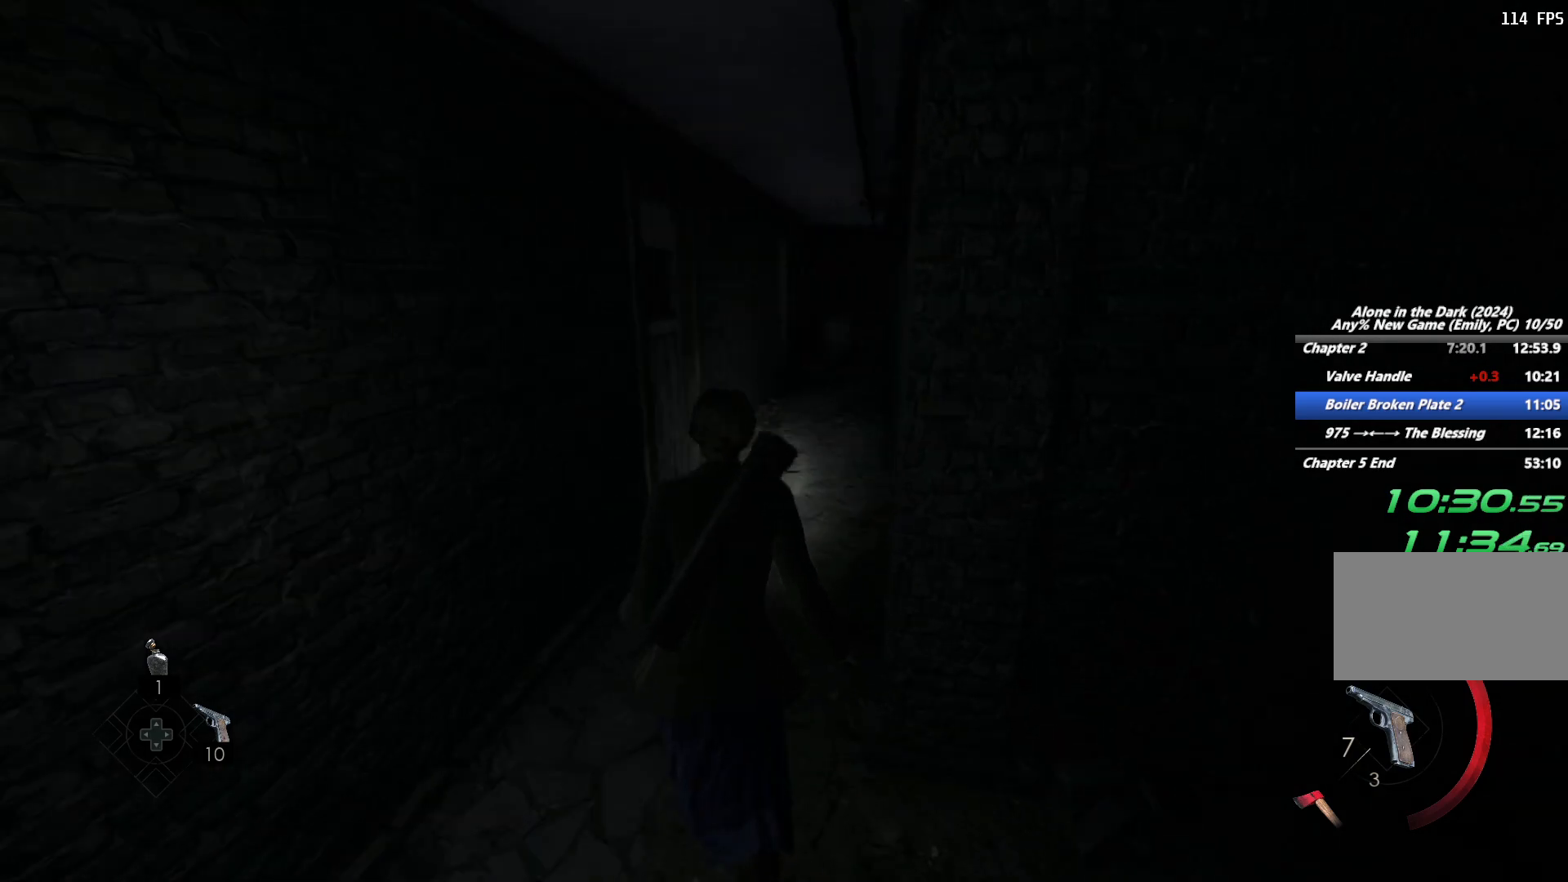
{"keys": ["shift", "w"], "mouse": [], "events": []}
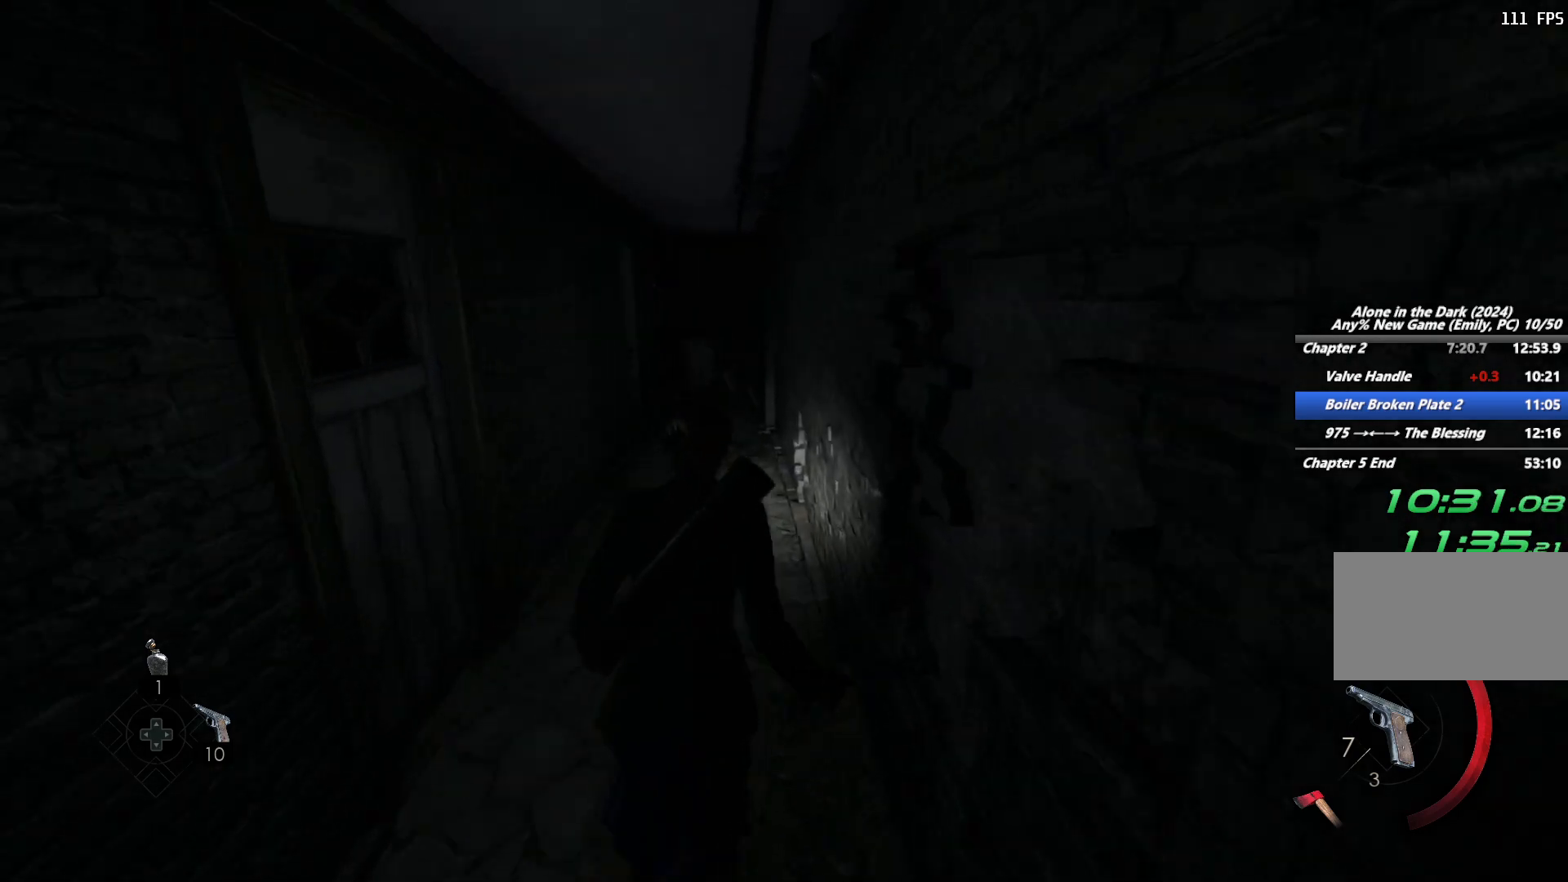
{"keys": ["shift", "w"], "mouse": [], "events": []}